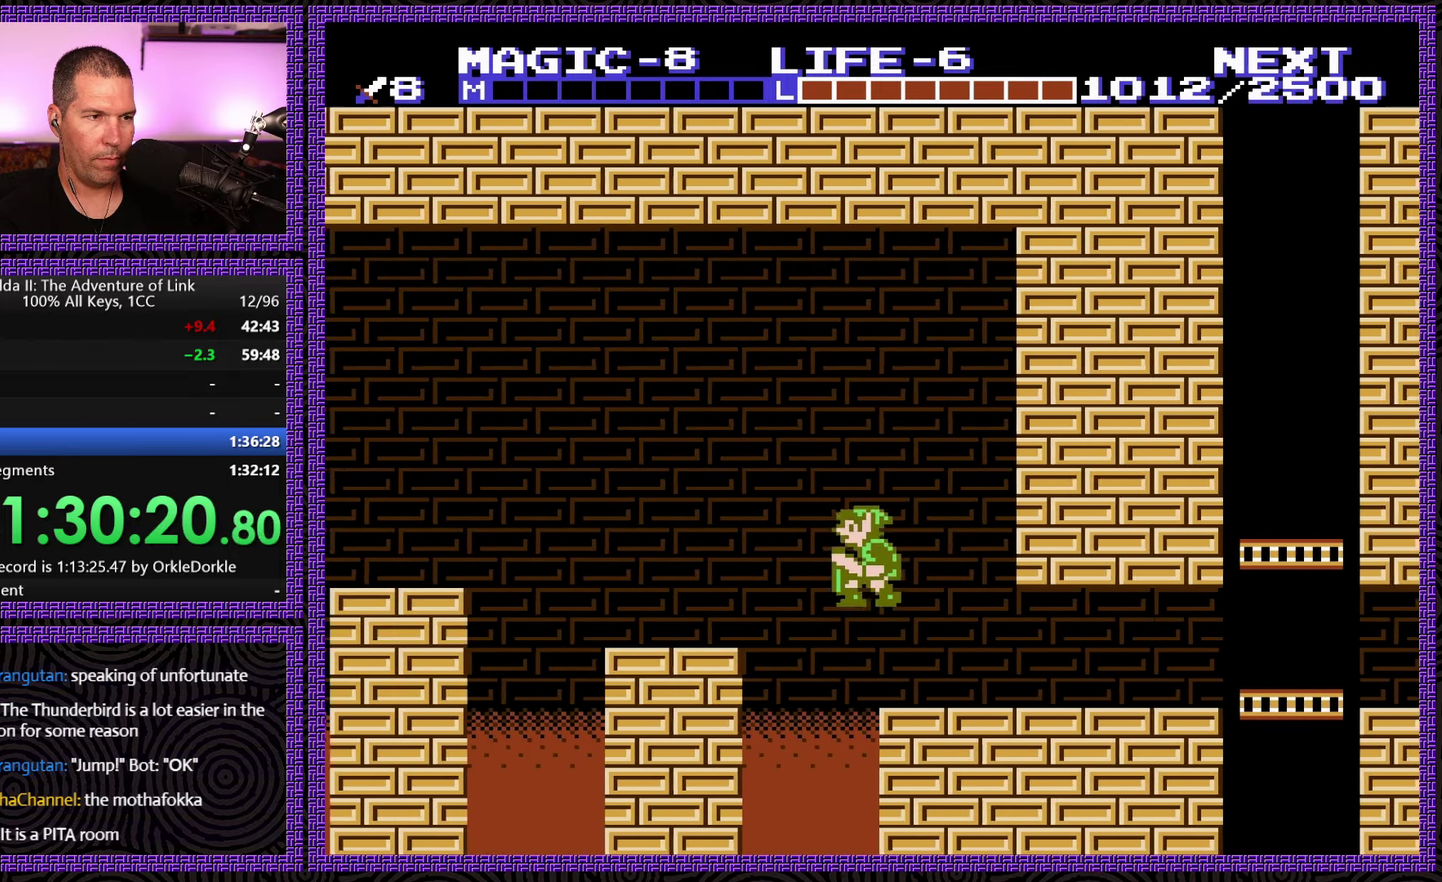
Gameplay with a controller (Nintendo layout); each line is a JSON object with the inputs held at the frame after it. "events" lists button and stick changes between this image and that frame as [ms after this image, input, new state], when the widget could be followed in between. Not read: L3 R3.
{"buttons": ["DPAD_LEFT"], "events": [[317, "A", "up"]]}
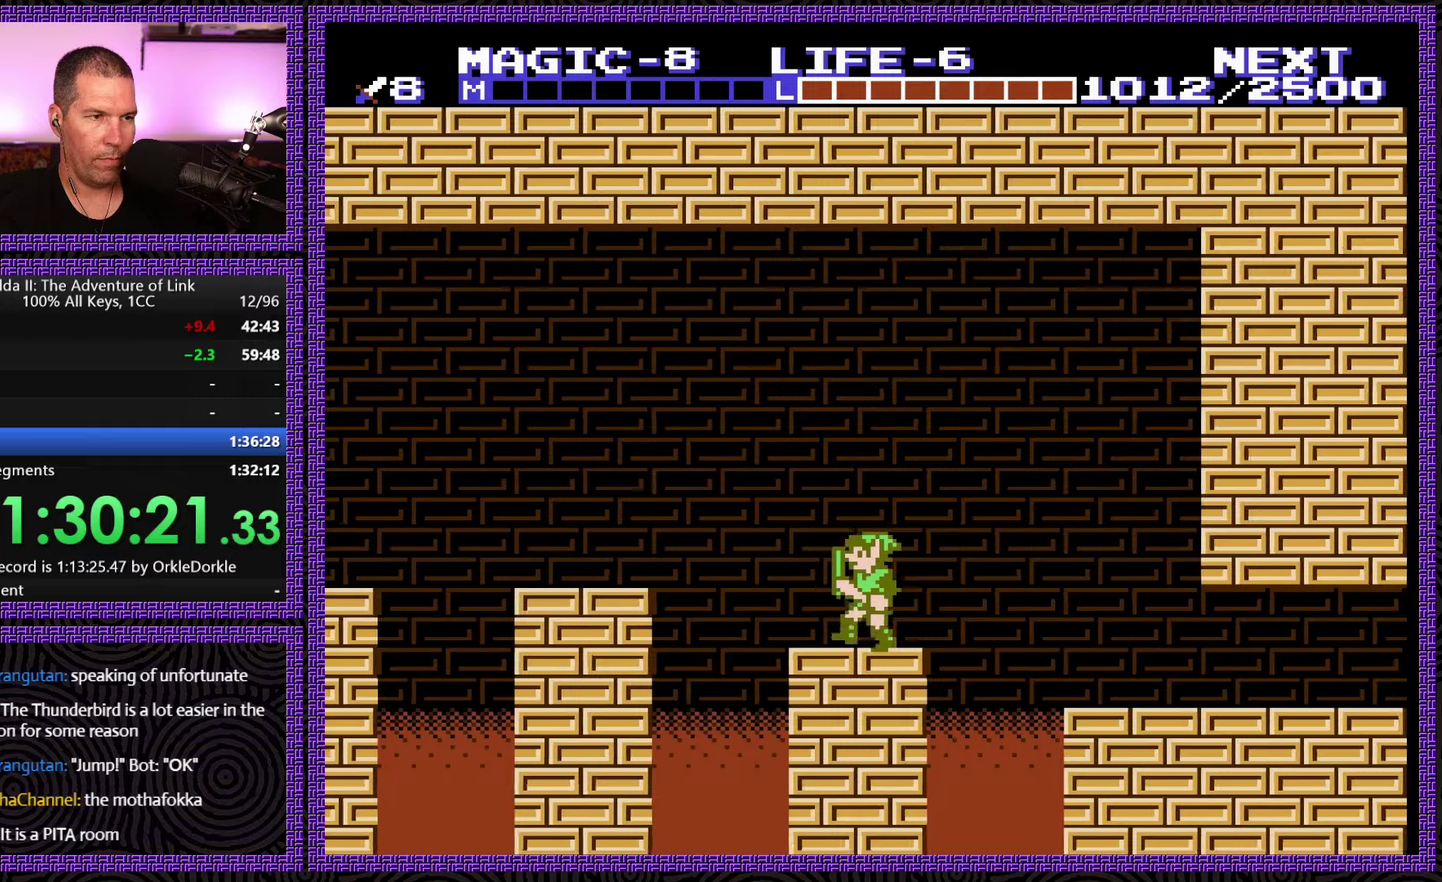
{"buttons": ["A", "DPAD_LEFT"], "events": [[150, "A", "down"]]}
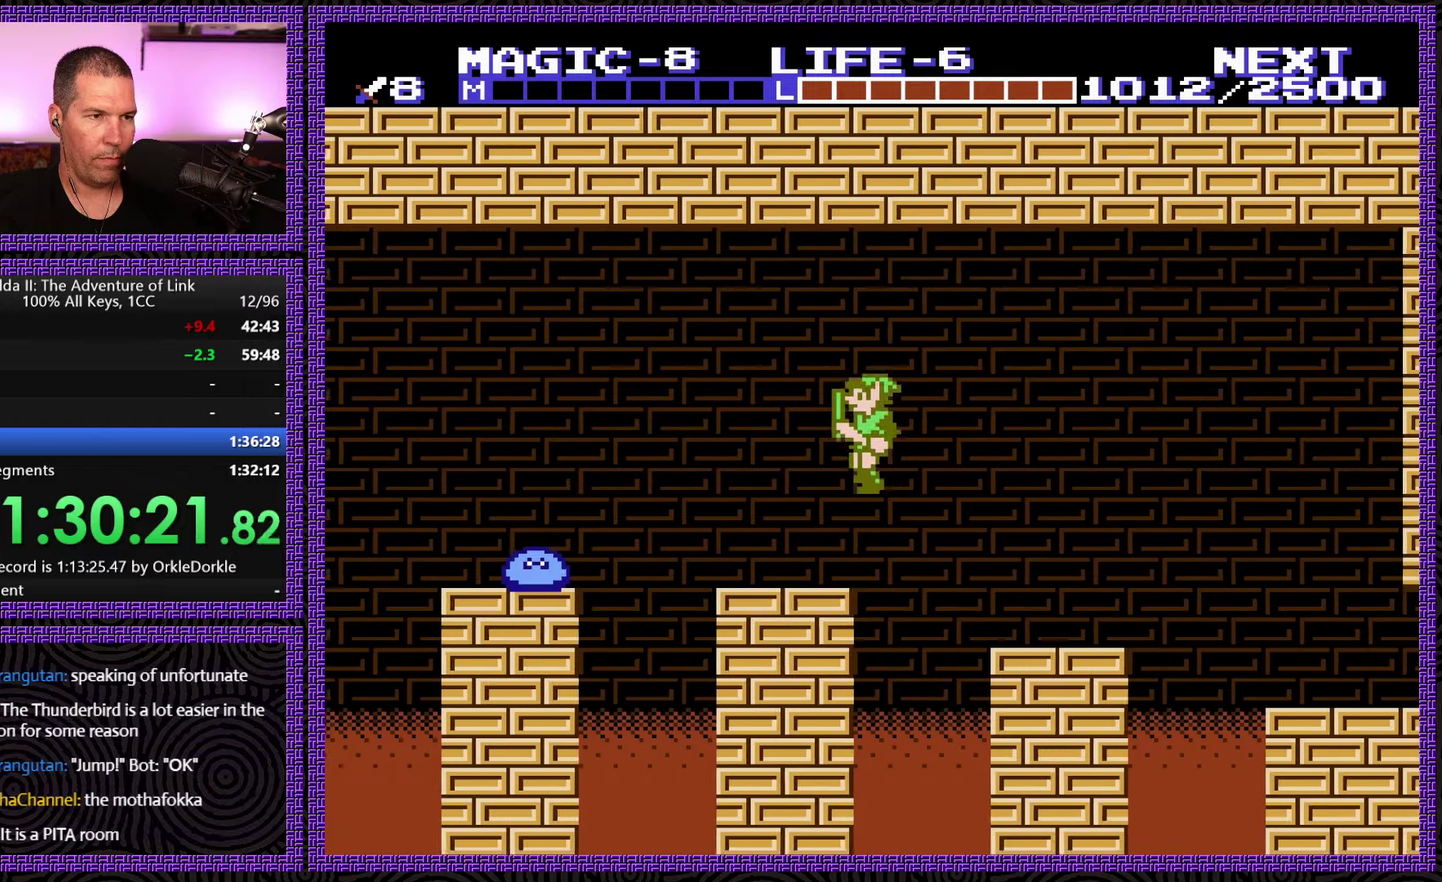
{"buttons": ["B", "DPAD_DOWN"]}
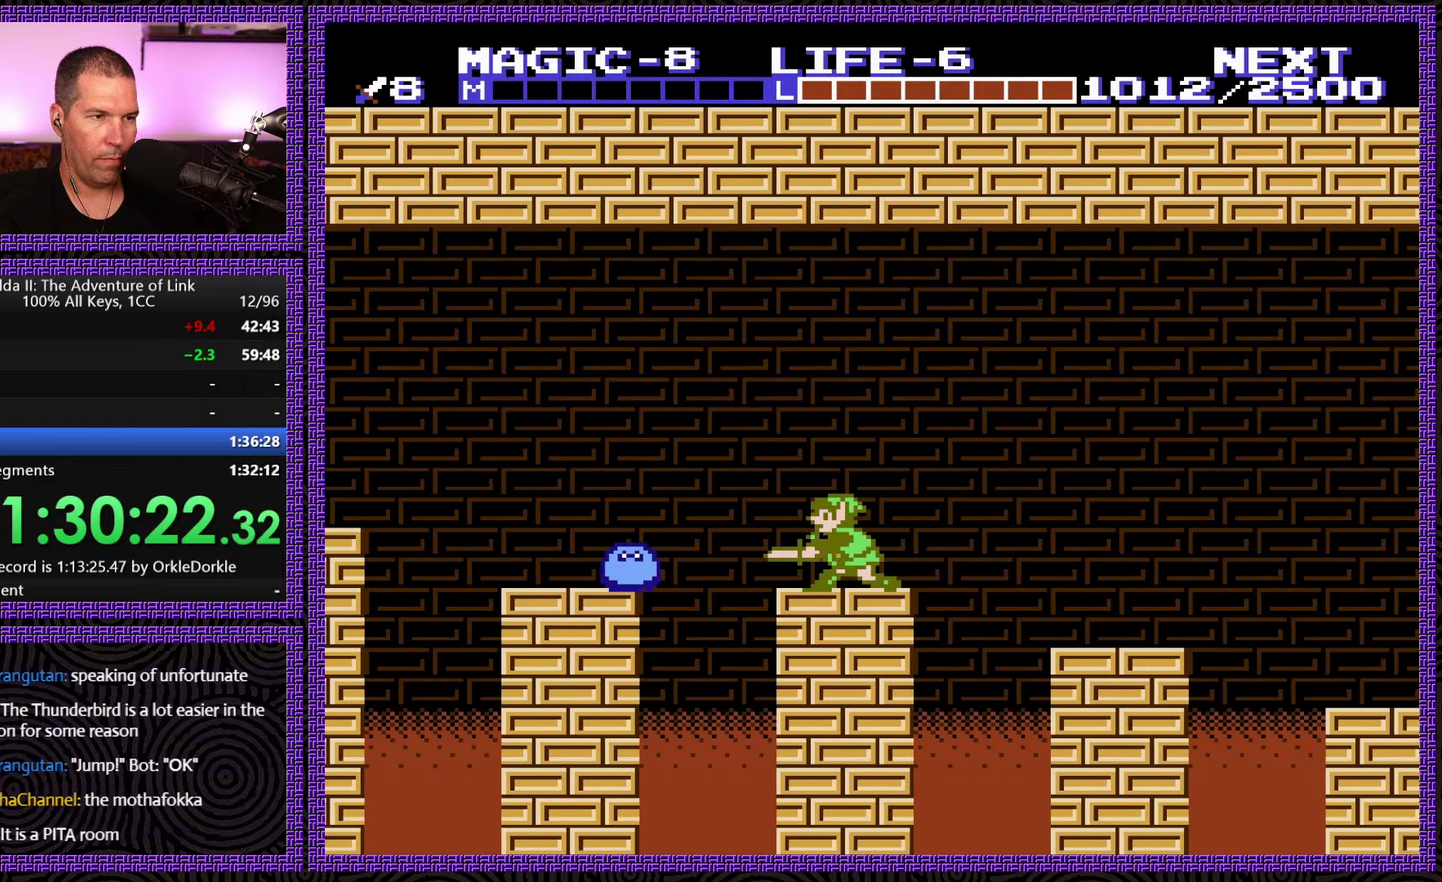
{"buttons": ["DPAD_DOWN"], "events": [[84, "B", "up"], [267, "B", "down"], [400, "B", "up"]]}
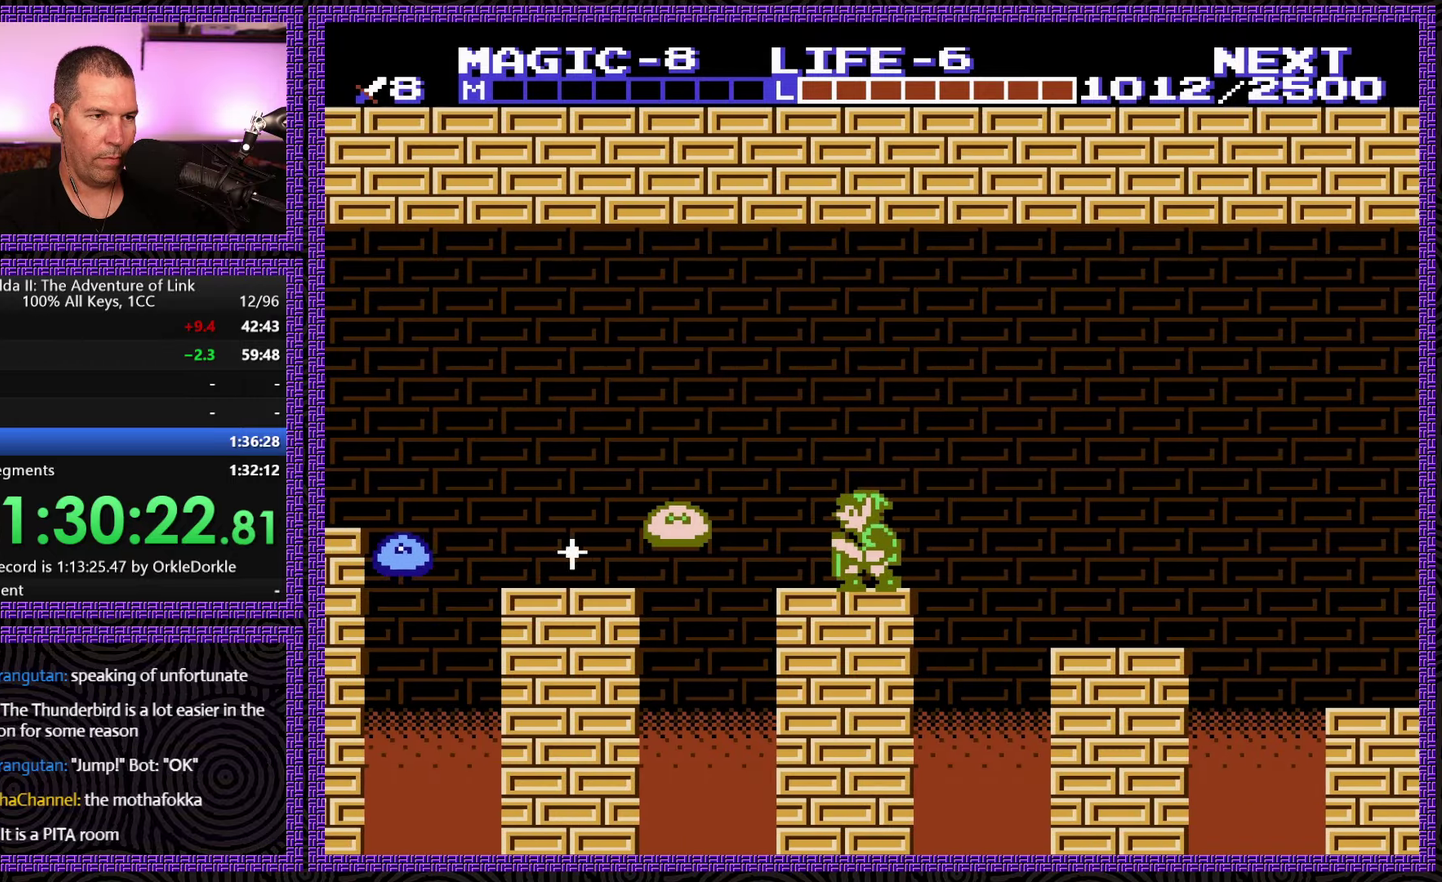
{"buttons": [], "events": [[100, "B", "down"], [284, "B", "up"], [450, "DPAD_DOWN", "up"]]}
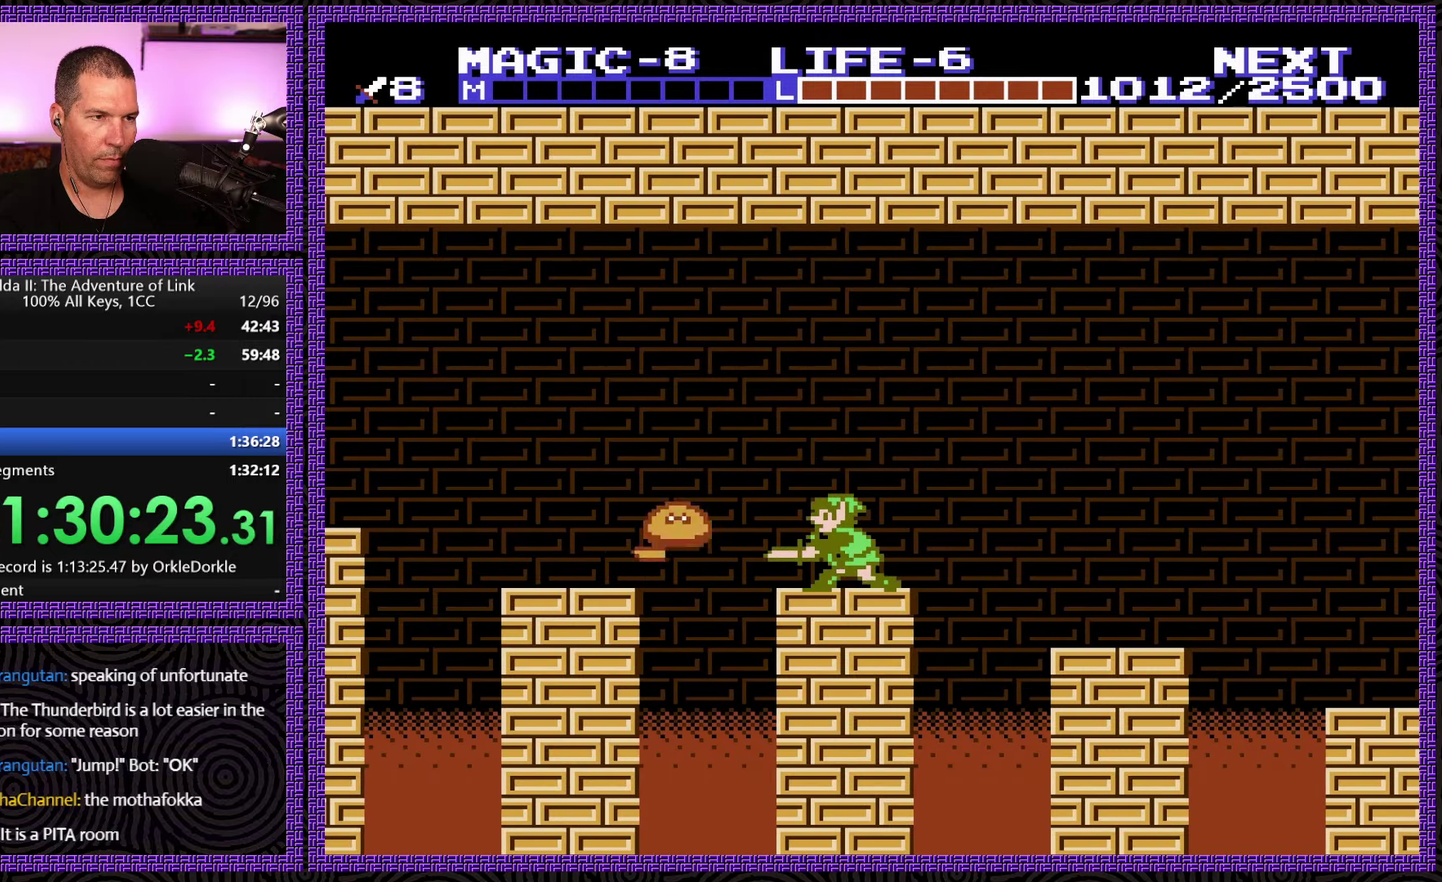
{"buttons": ["B", "DPAD_DOWN"], "events": [[34, "B", "down"], [34, "DPAD_DOWN", "down"], [167, "B", "up"], [267, "B", "down"]]}
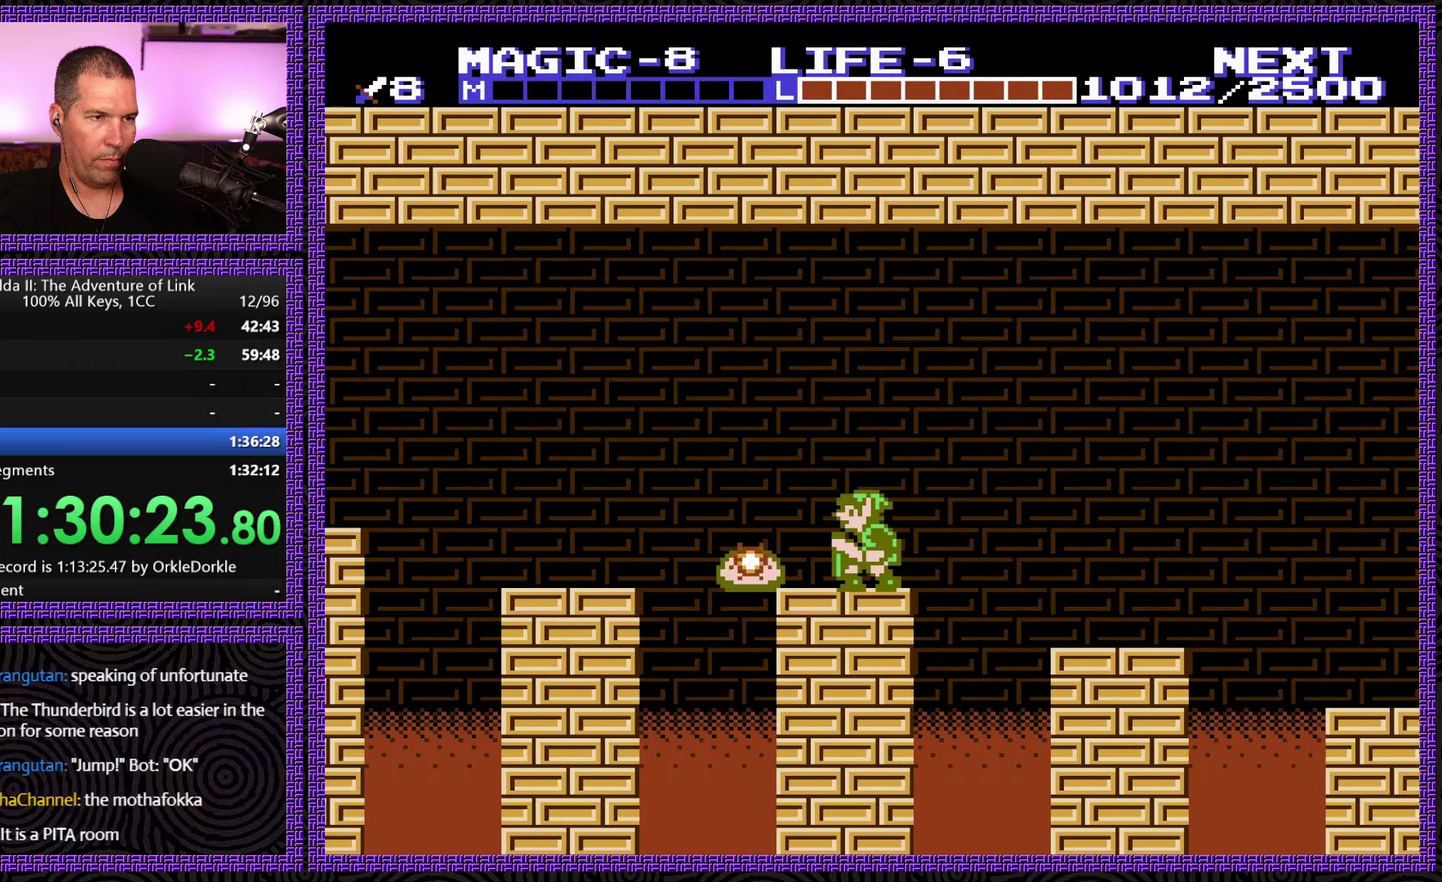
{"buttons": ["DPAD_LEFT"], "events": [[67, "B", "up"], [117, "DPAD_DOWN", "up"], [234, "DPAD_LEFT", "down"]]}
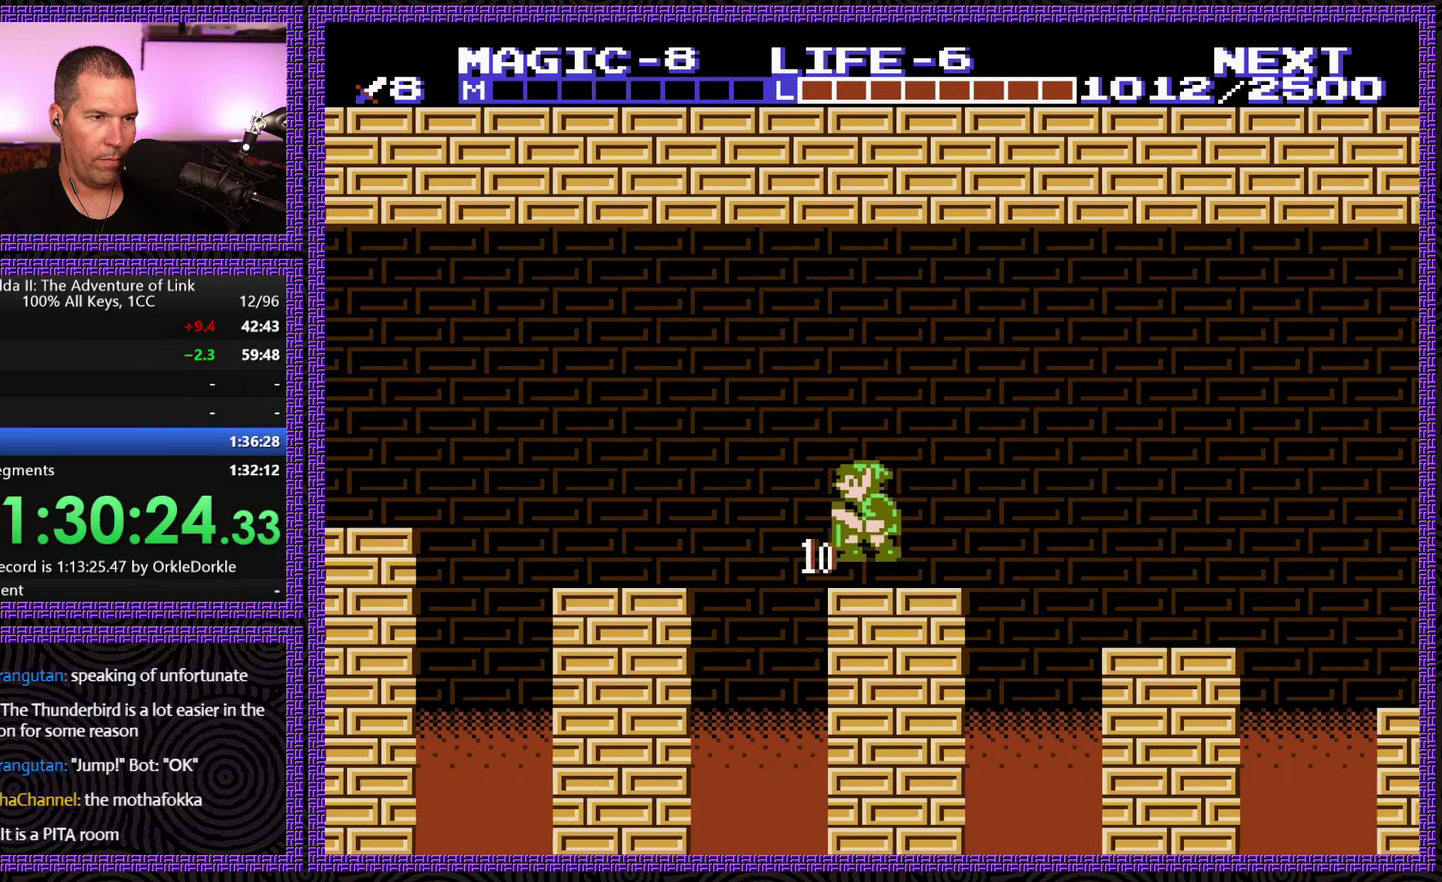
{"buttons": ["DPAD_LEFT"], "events": [[50, "A", "down"], [450, "A", "up"]]}
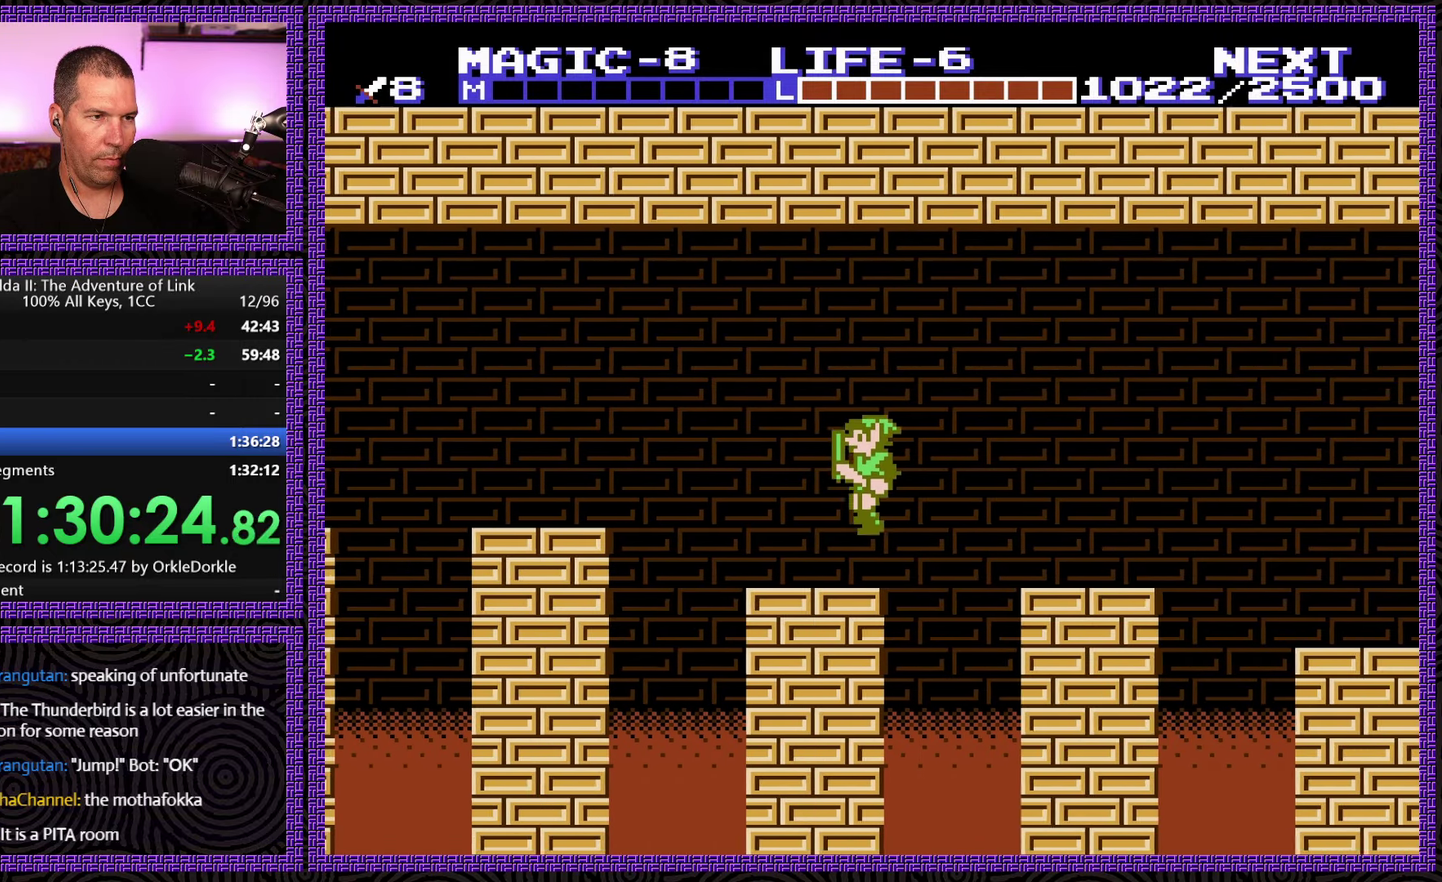
{"buttons": ["A", "DPAD_LEFT"], "events": [[317, "A", "down"]]}
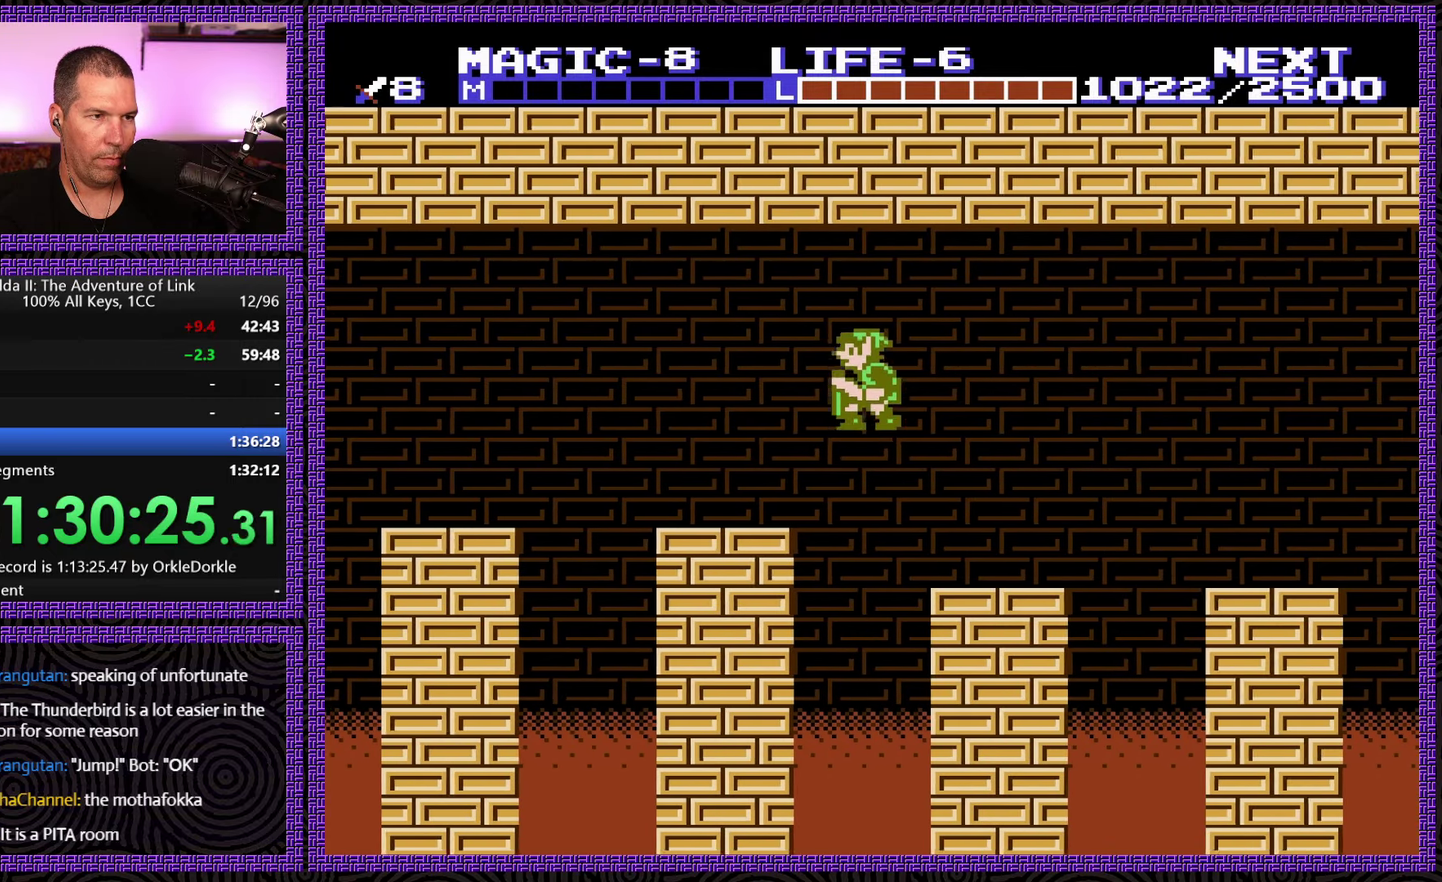
{"buttons": ["A", "DPAD_LEFT"], "events": [[67, "A", "up"], [450, "A", "down"]]}
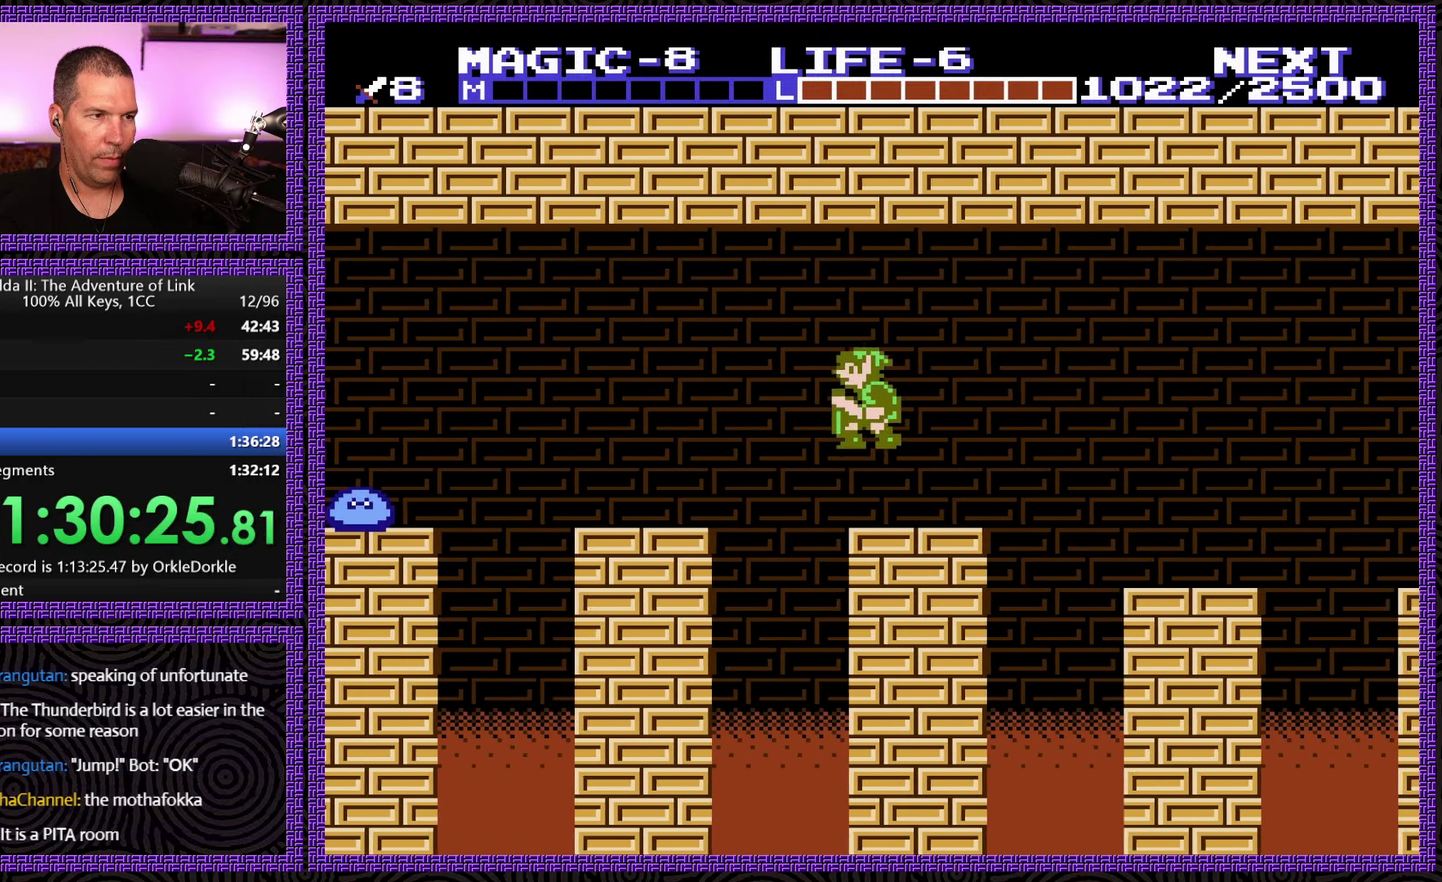
{"buttons": ["DPAD_RIGHT"], "events": [[250, "A", "up"], [334, "DPAD_LEFT", "up"], [500, "DPAD_RIGHT", "down"]]}
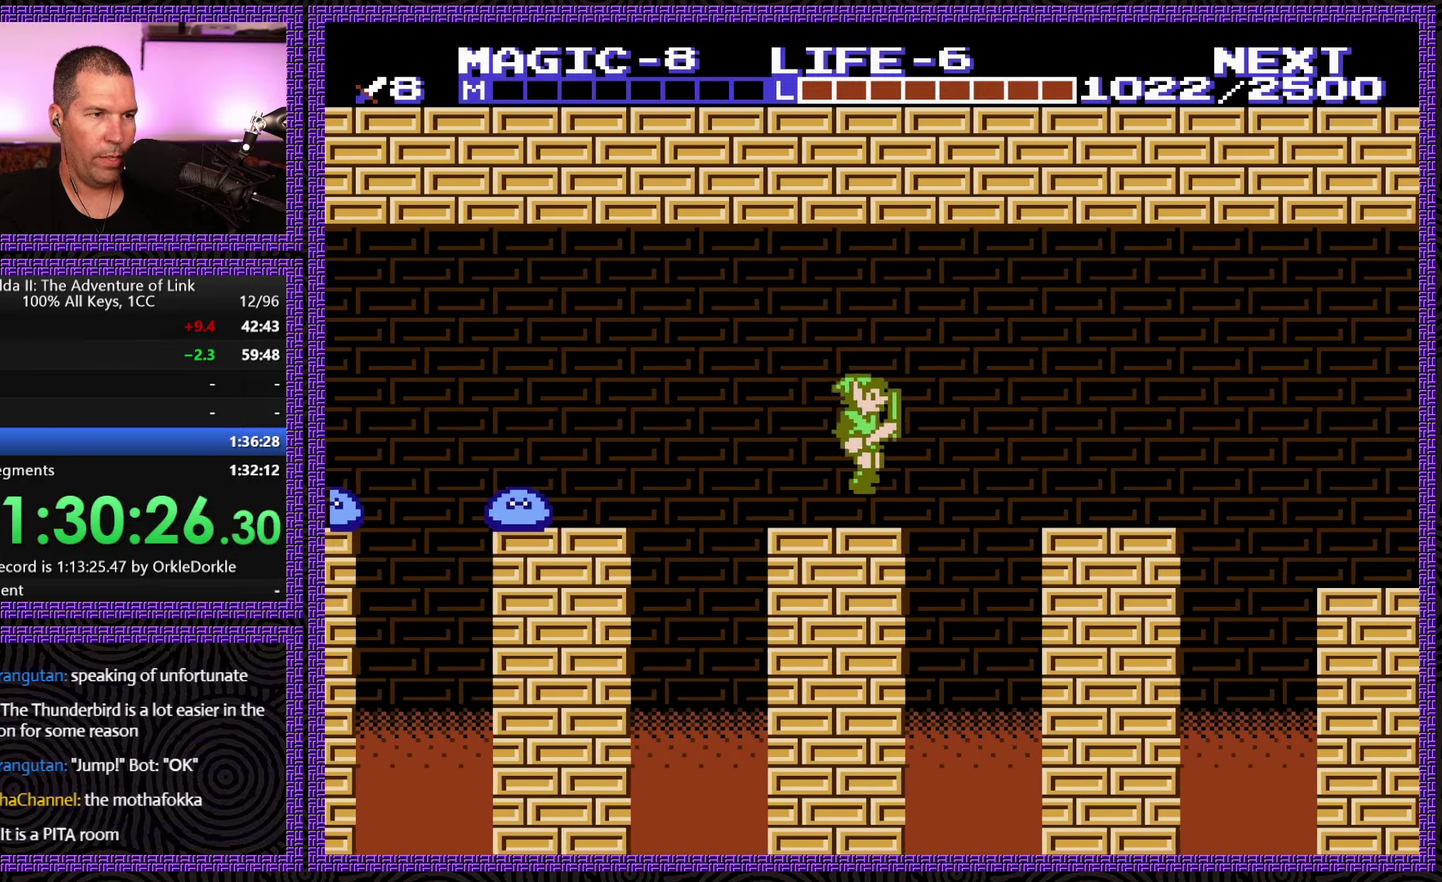
{"buttons": [], "events": [[166, "DPAD_RIGHT", "up"], [333, "DPAD_LEFT", "down"], [433, "DPAD_LEFT", "up"]]}
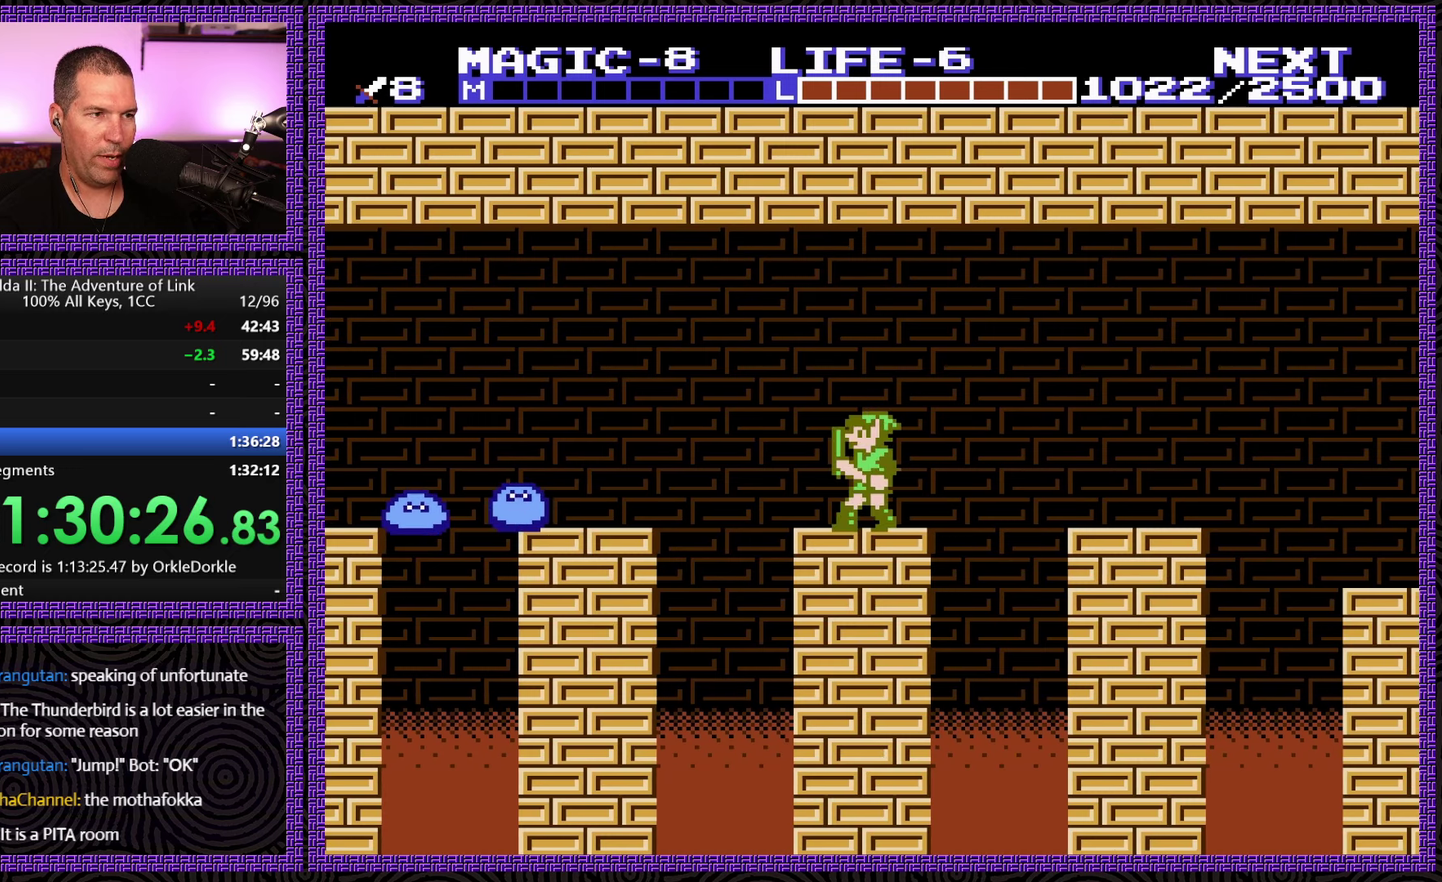
{"buttons": ["DPAD_LEFT"], "events": [[466, "DPAD_LEFT", "down"]]}
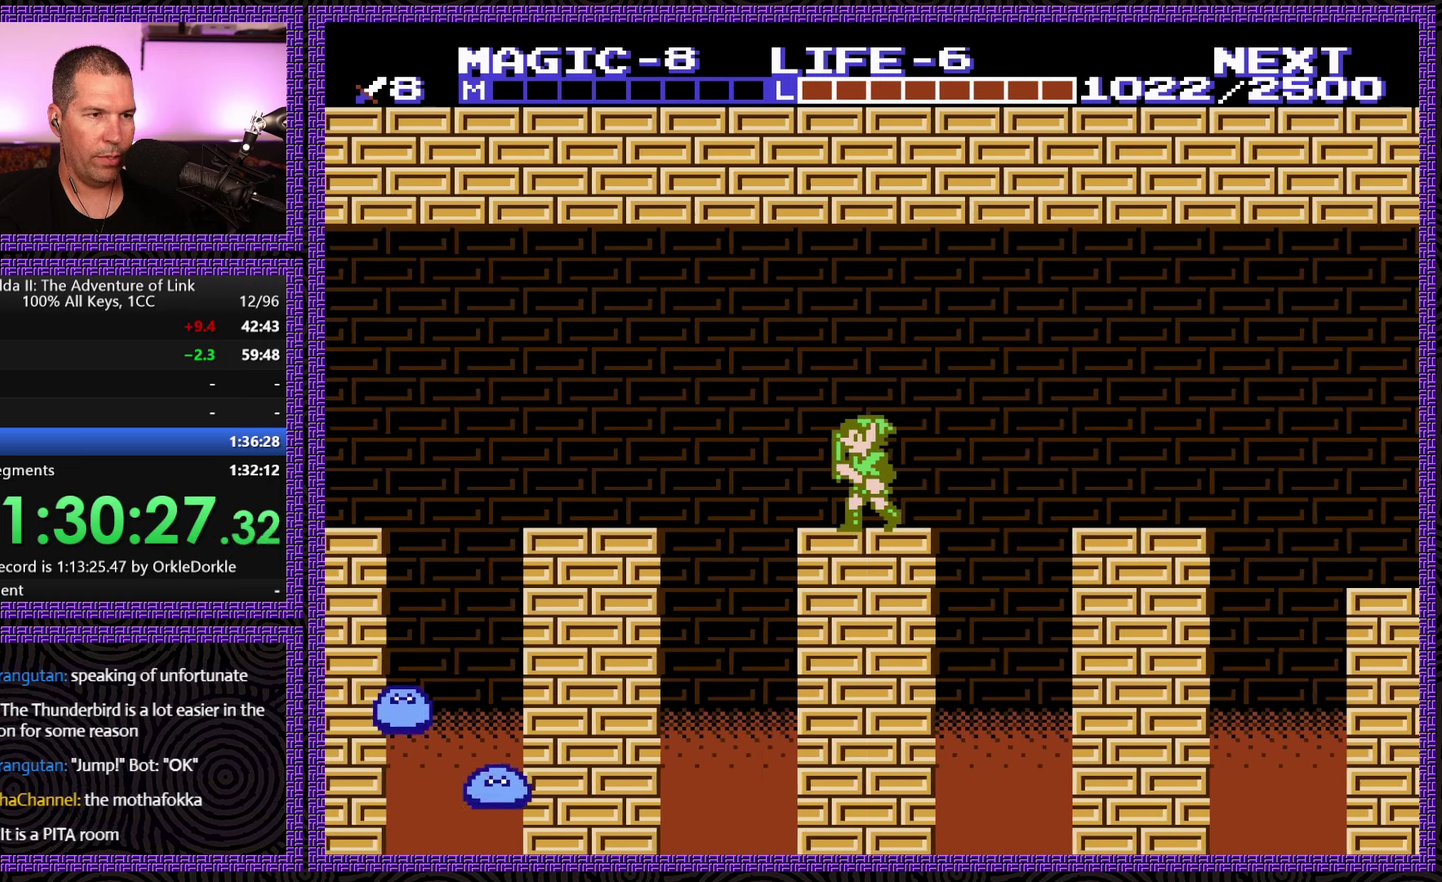
{"buttons": ["A", "DPAD_LEFT"], "events": [[283, "A", "down"]]}
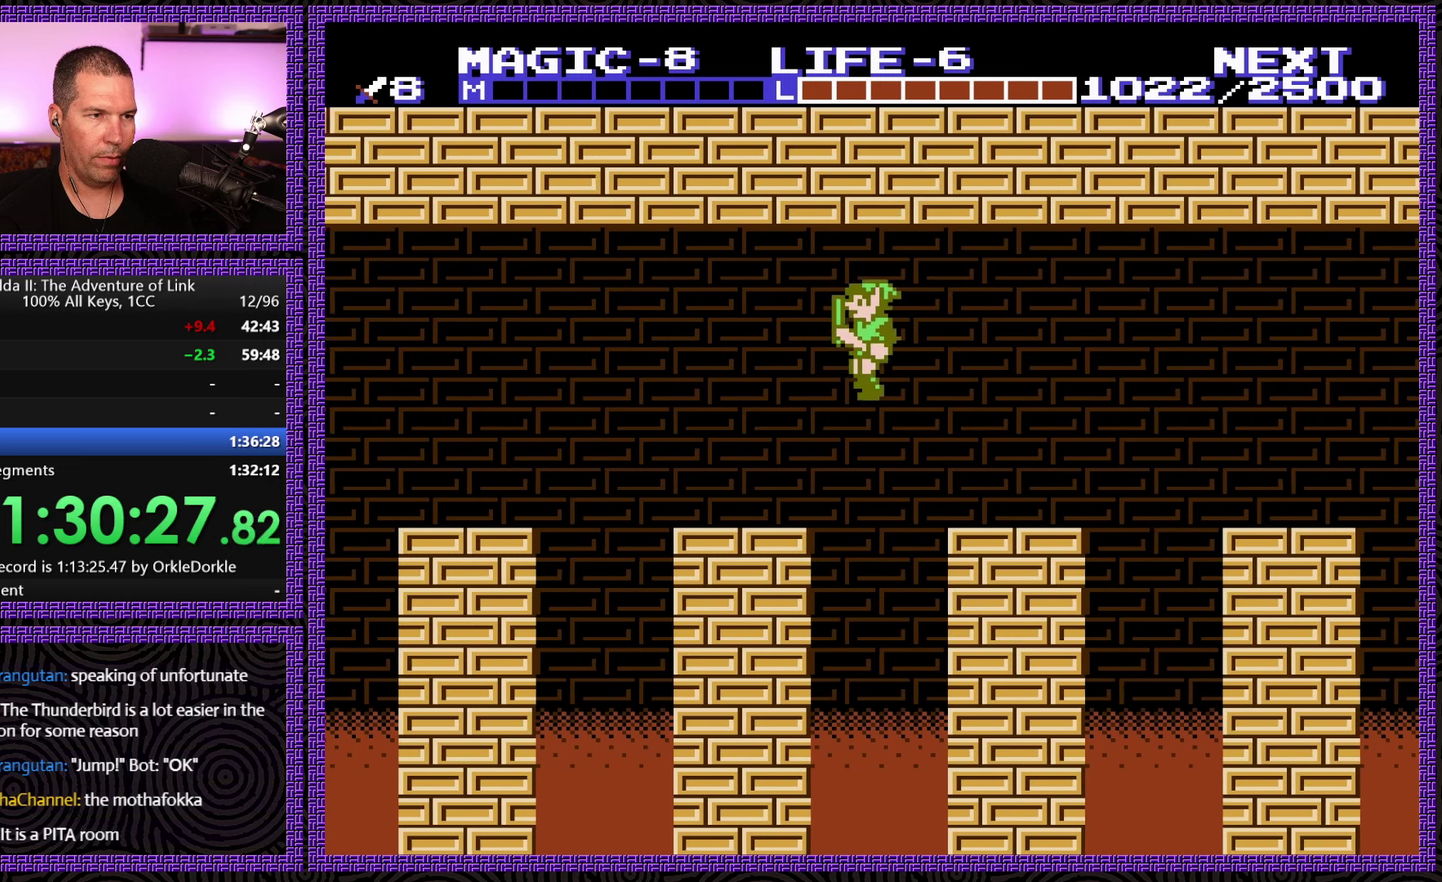
{"buttons": ["A", "DPAD_LEFT"], "events": [[66, "A", "up"], [450, "A", "down"]]}
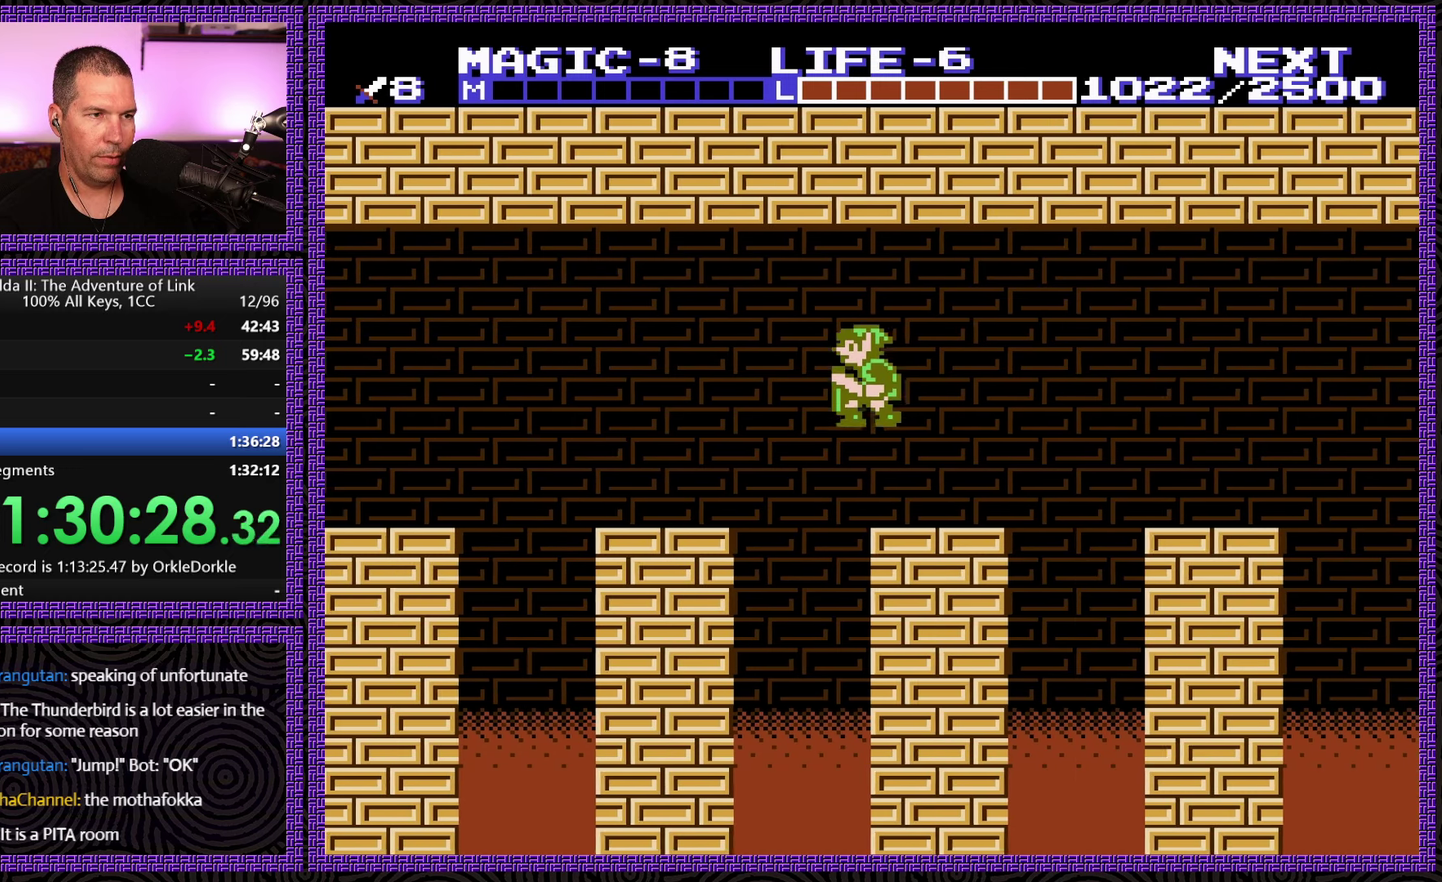
{"buttons": ["DPAD_LEFT"], "events": [[200, "A", "up"]]}
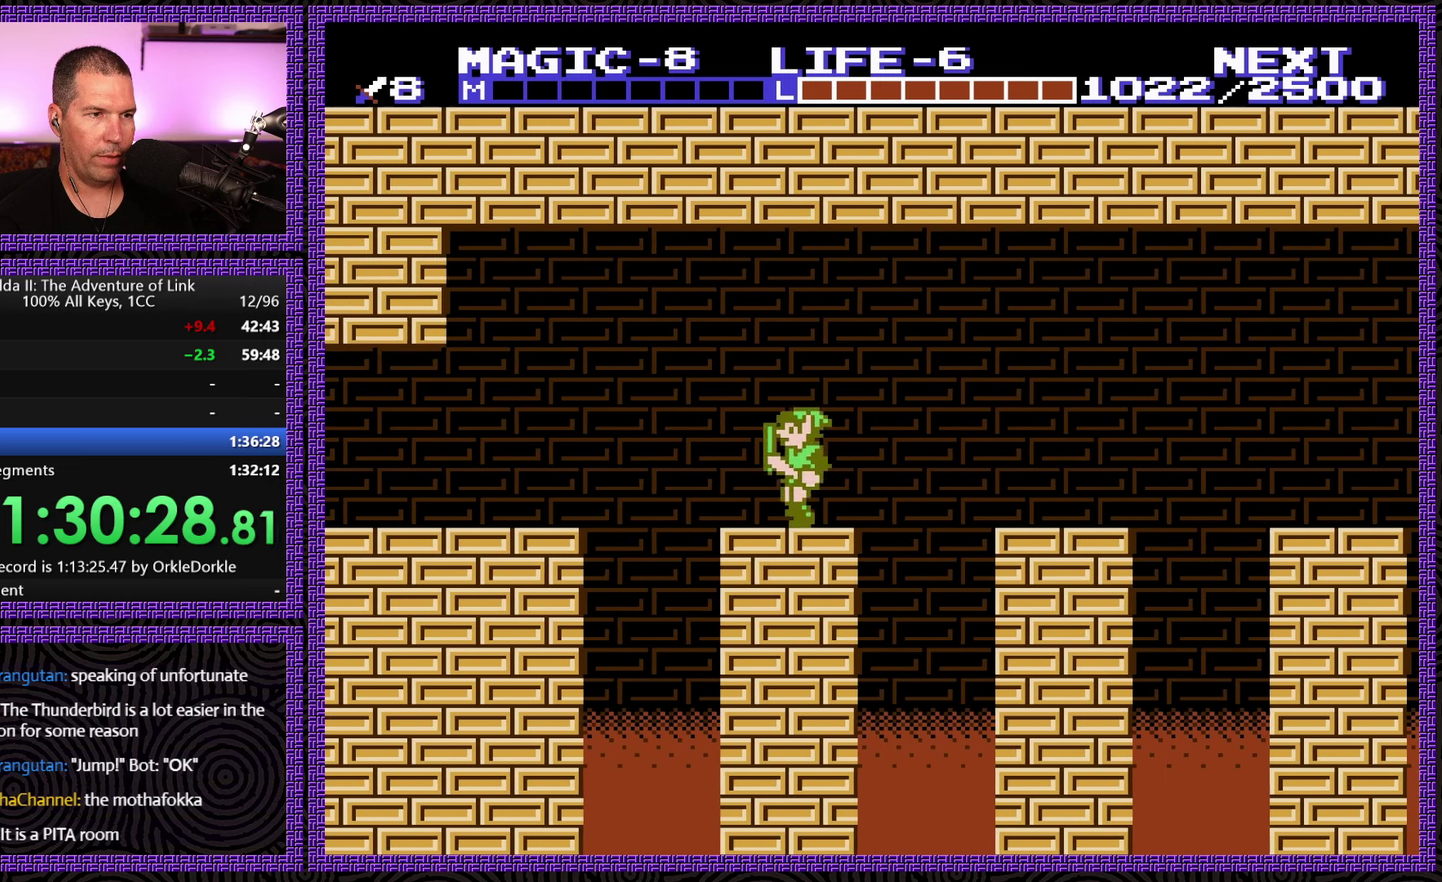
{"buttons": ["A", "DPAD_LEFT"], "events": [[166, "A", "down"]]}
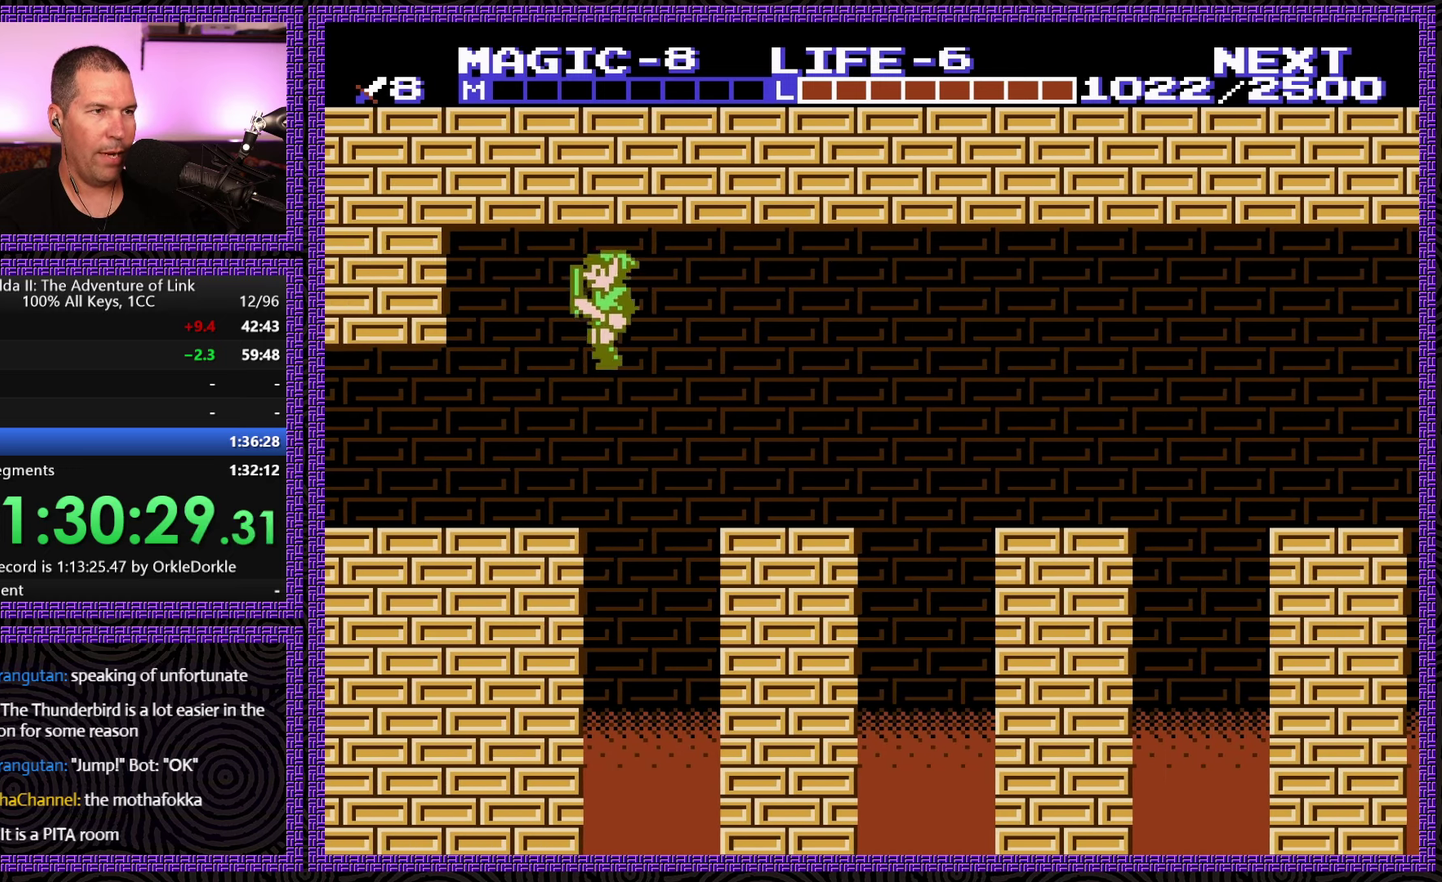
{"buttons": ["DPAD_LEFT"], "events": [[50, "A", "up"]]}
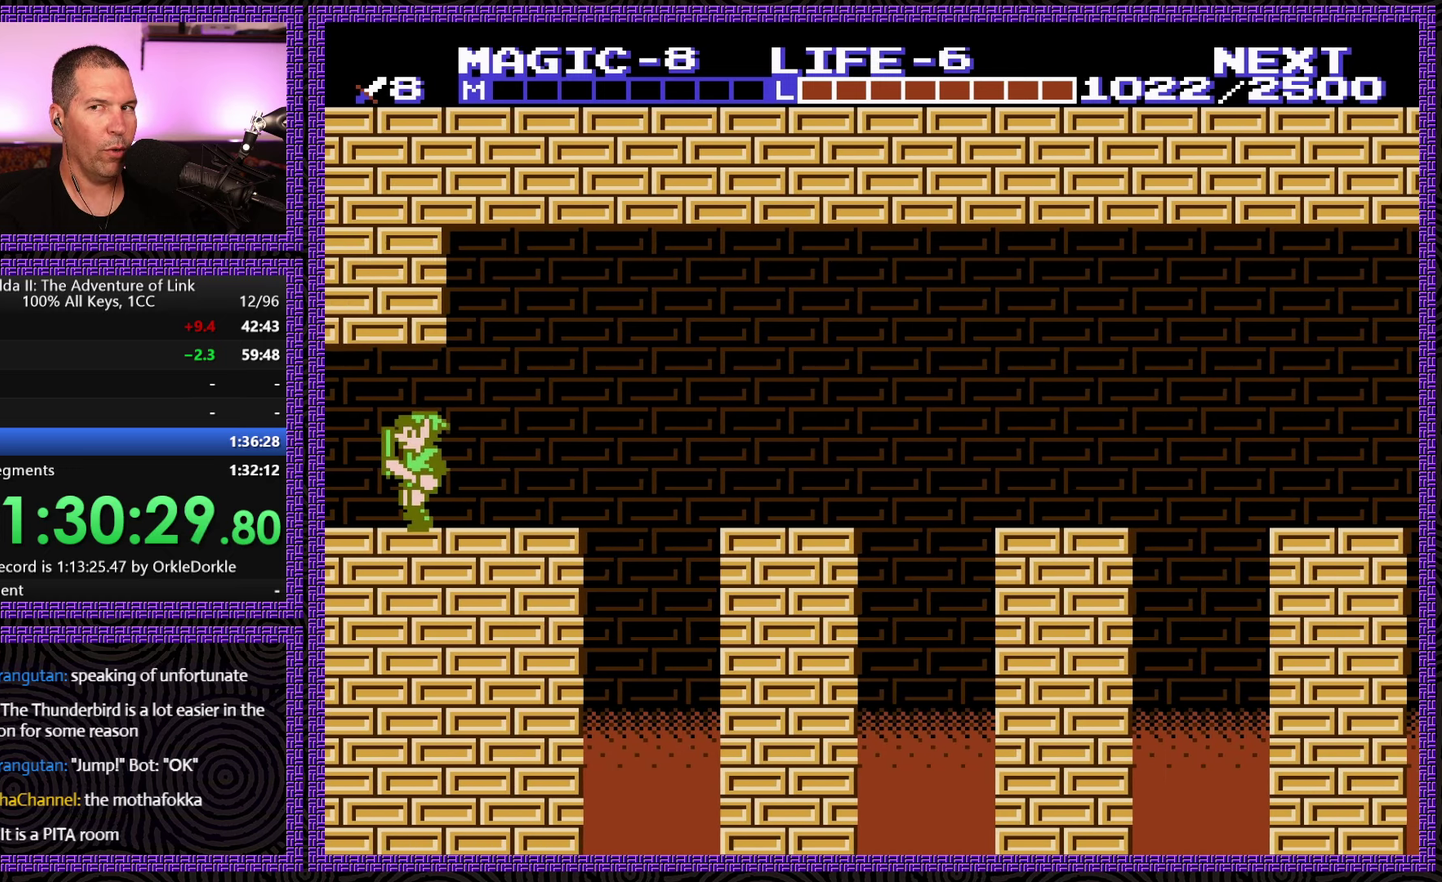
{"buttons": ["DPAD_LEFT"], "events": []}
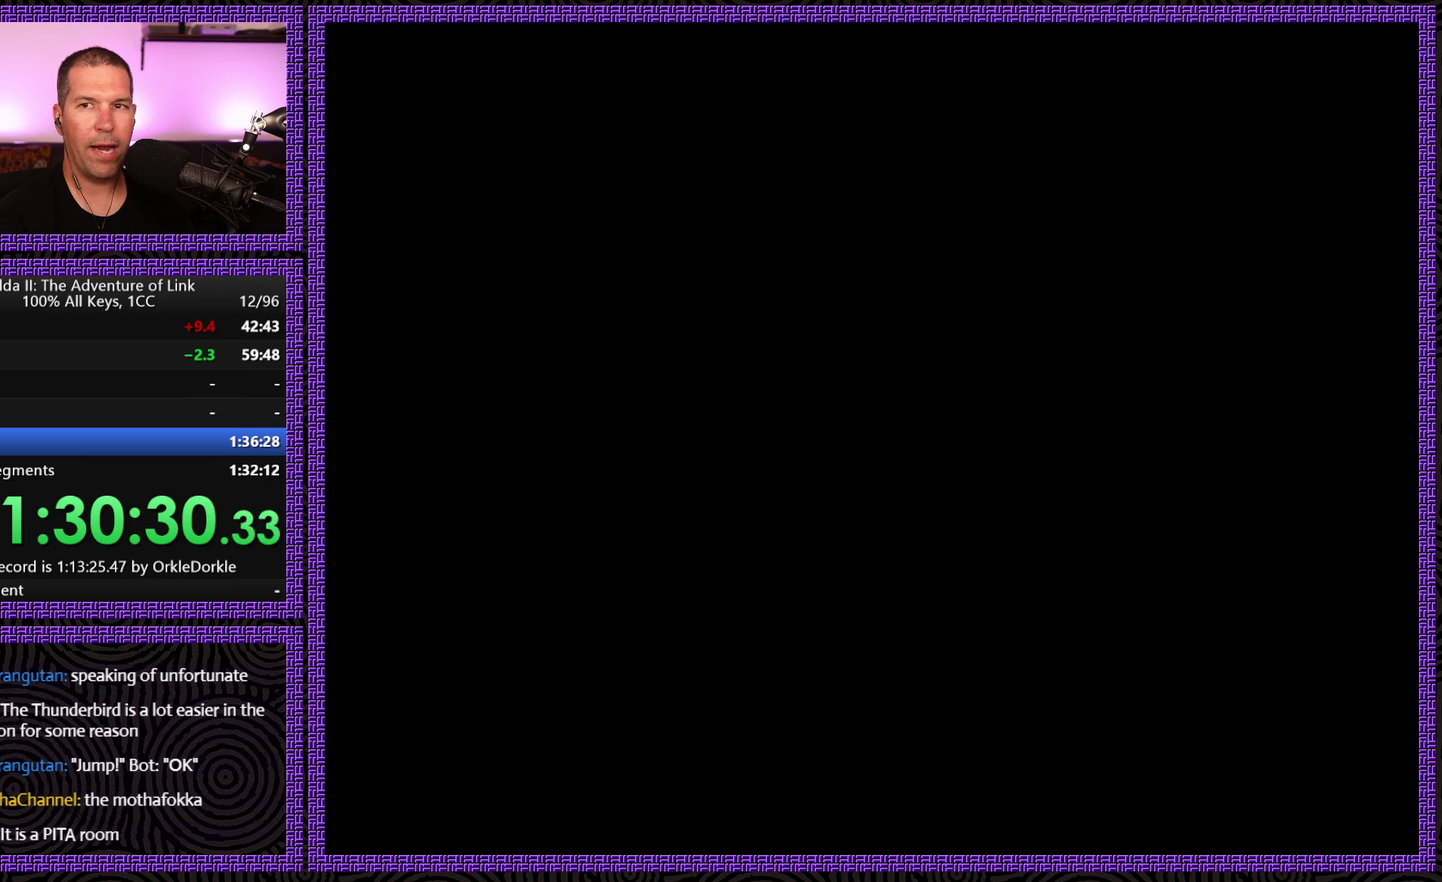
{"buttons": ["DPAD_LEFT"], "events": []}
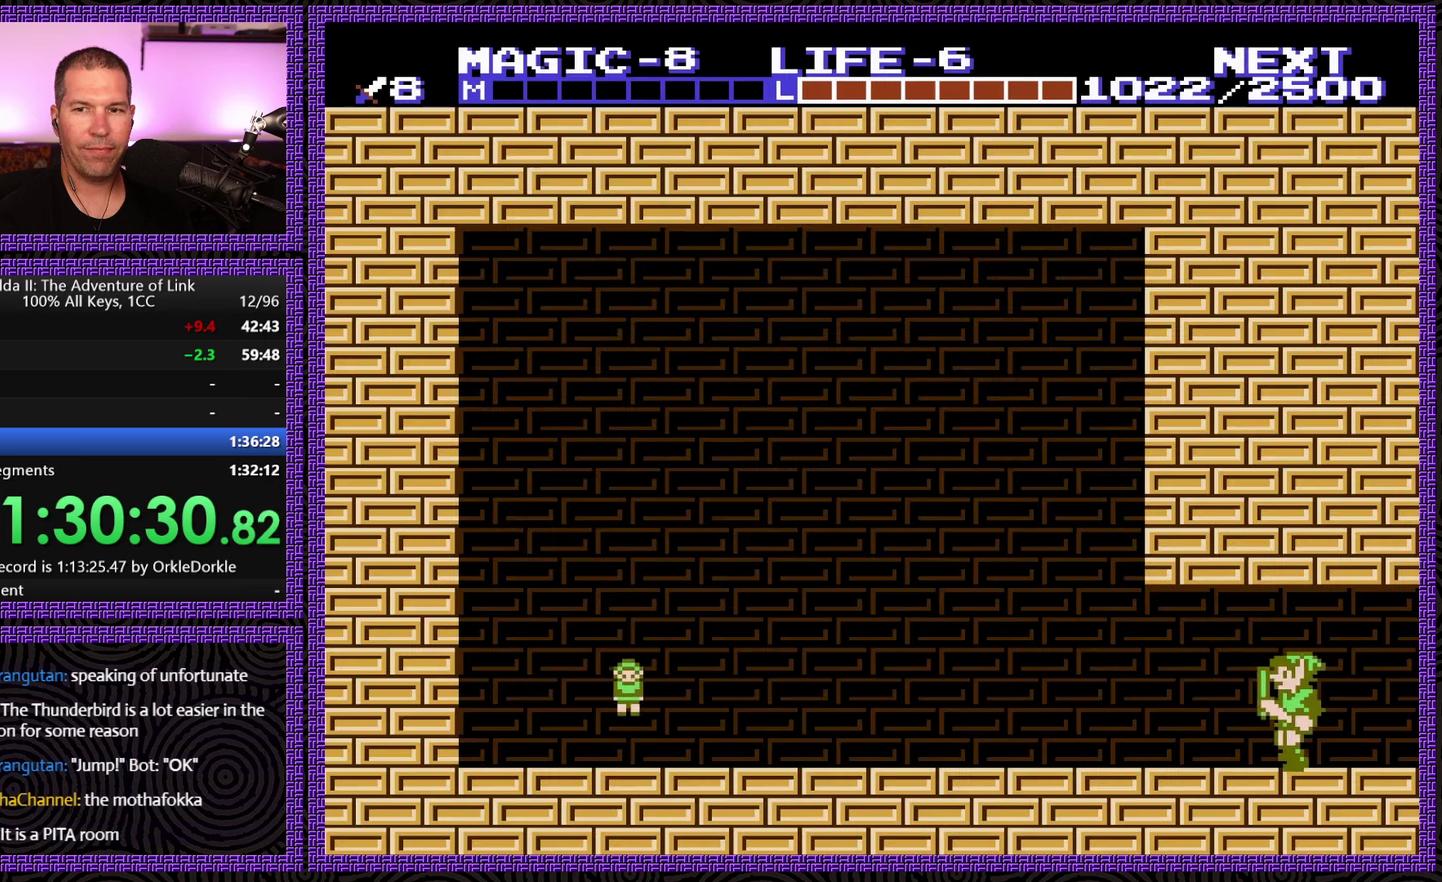
{"buttons": ["DPAD_LEFT"], "events": []}
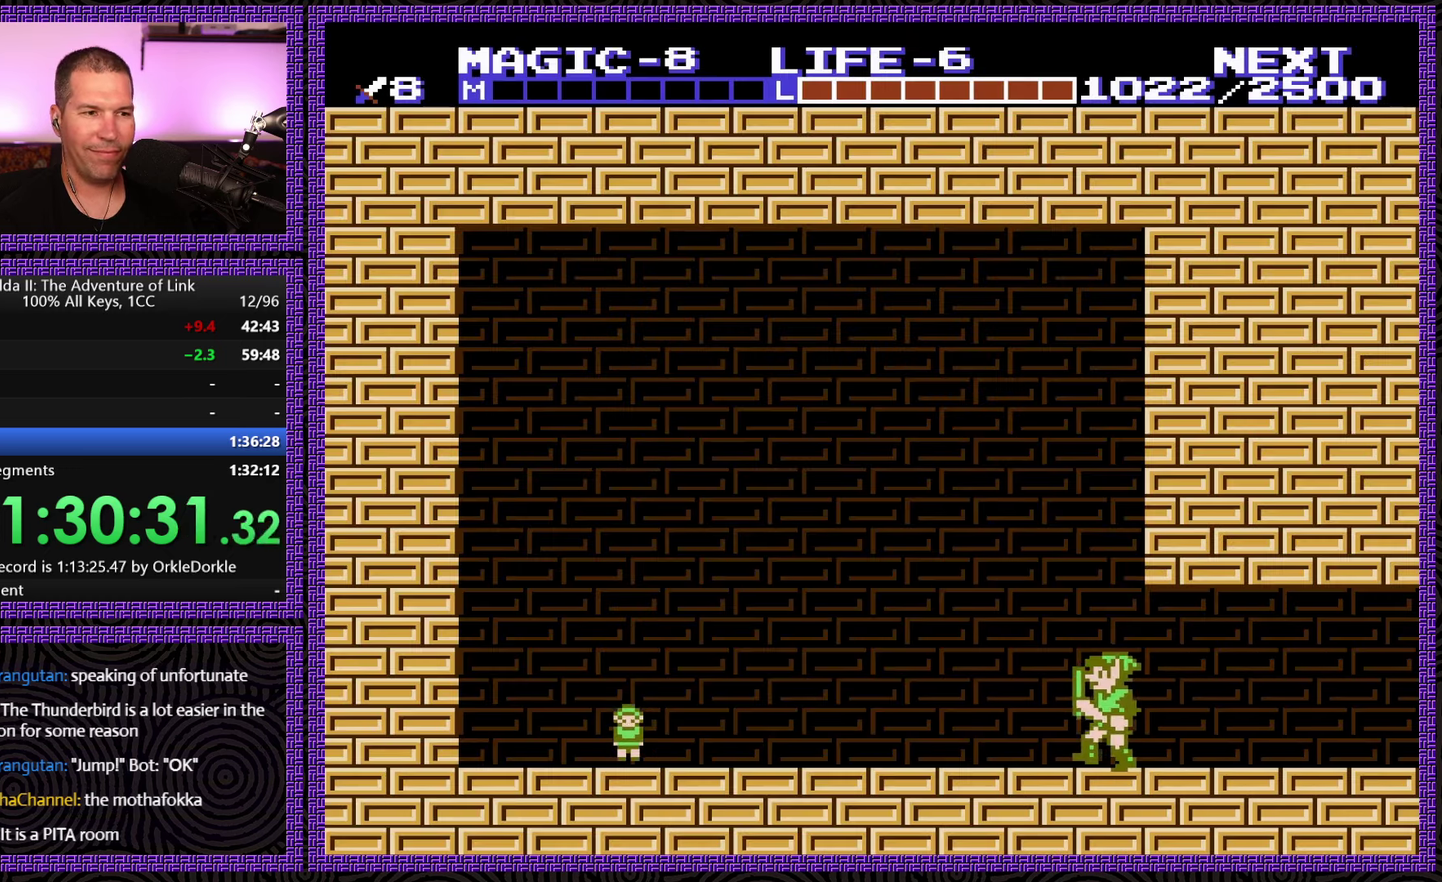
{"buttons": ["DPAD_LEFT"], "events": []}
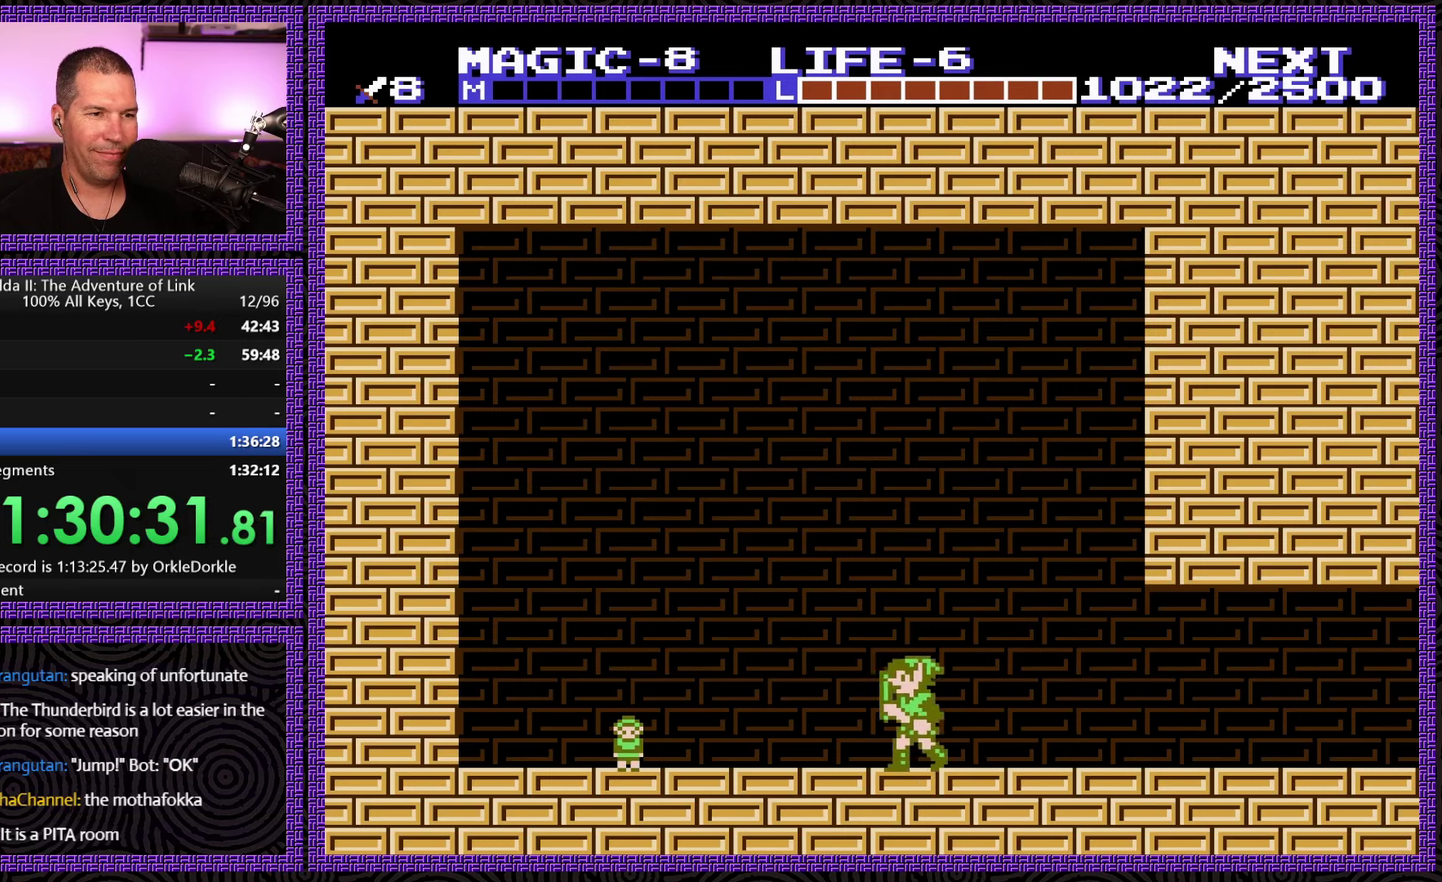
{"buttons": [], "events": [[167, "A", "down"], [367, "A", "up"], [500, "DPAD_LEFT", "up"]]}
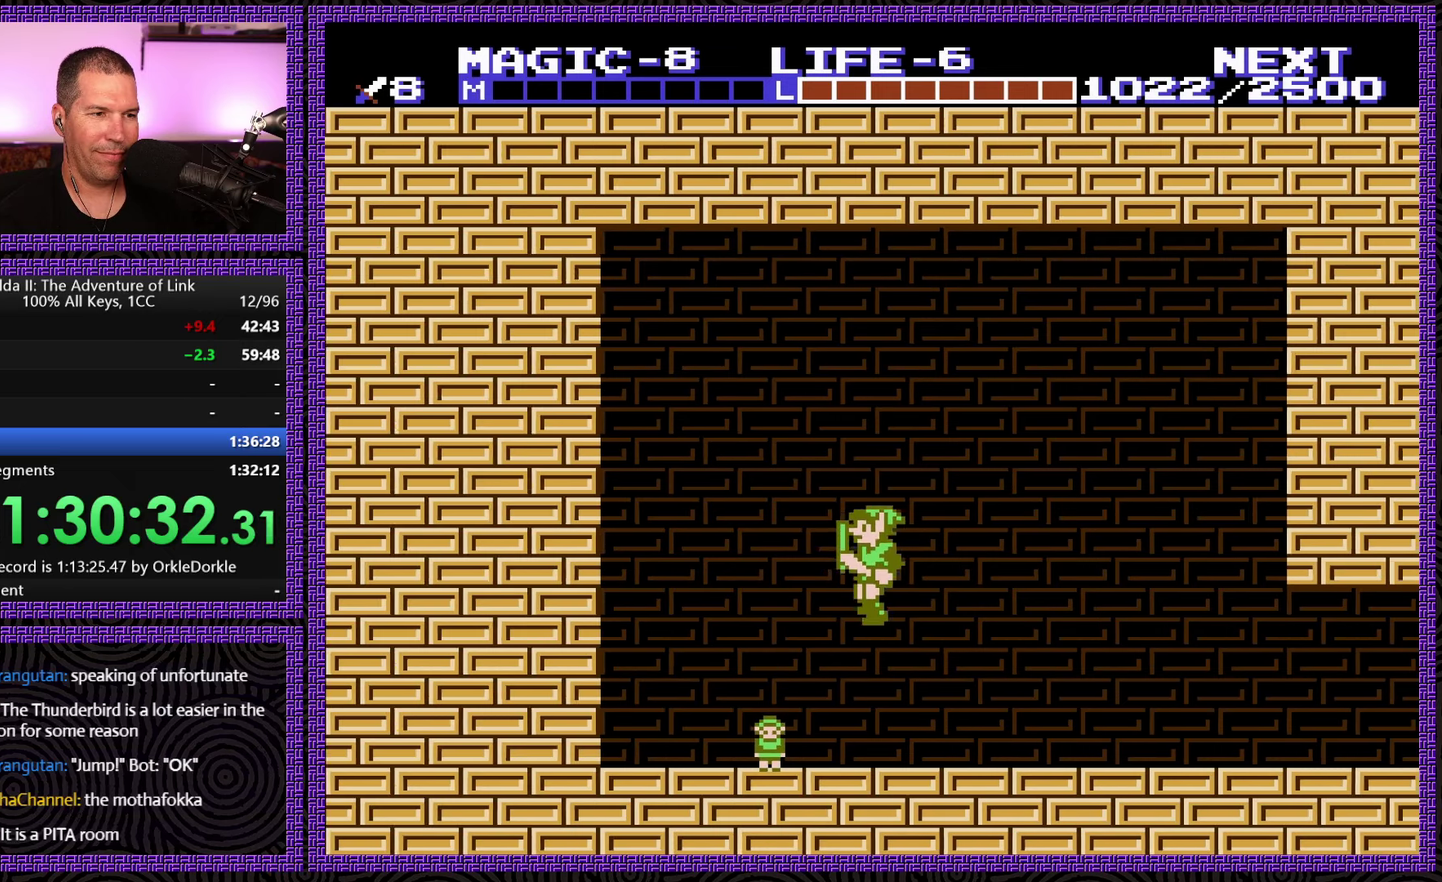
{"buttons": ["DPAD_RIGHT"], "events": [[117, "DPAD_RIGHT", "down"]]}
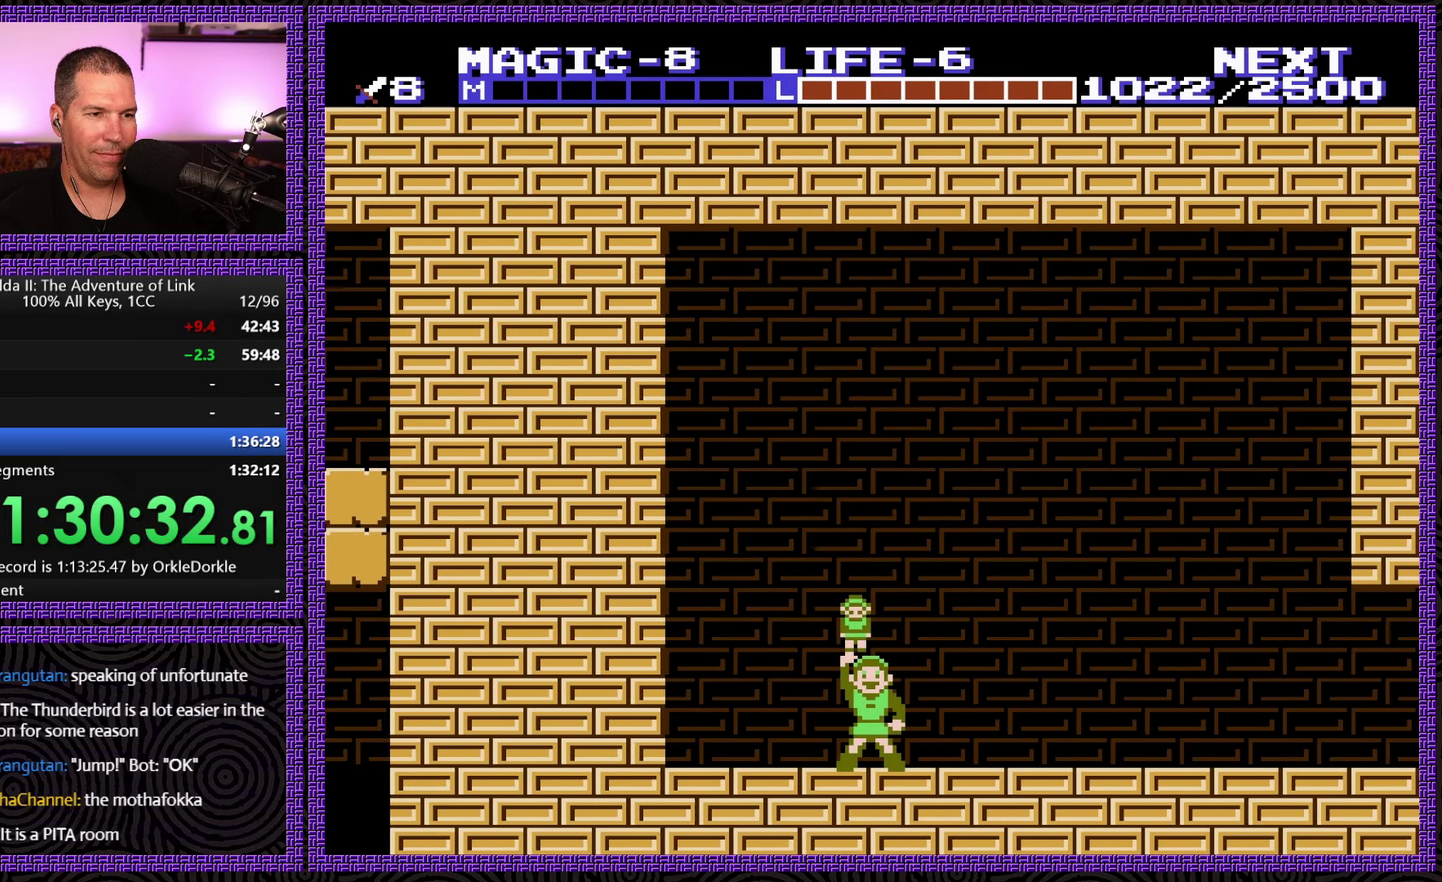
{"buttons": ["DPAD_RIGHT"], "events": []}
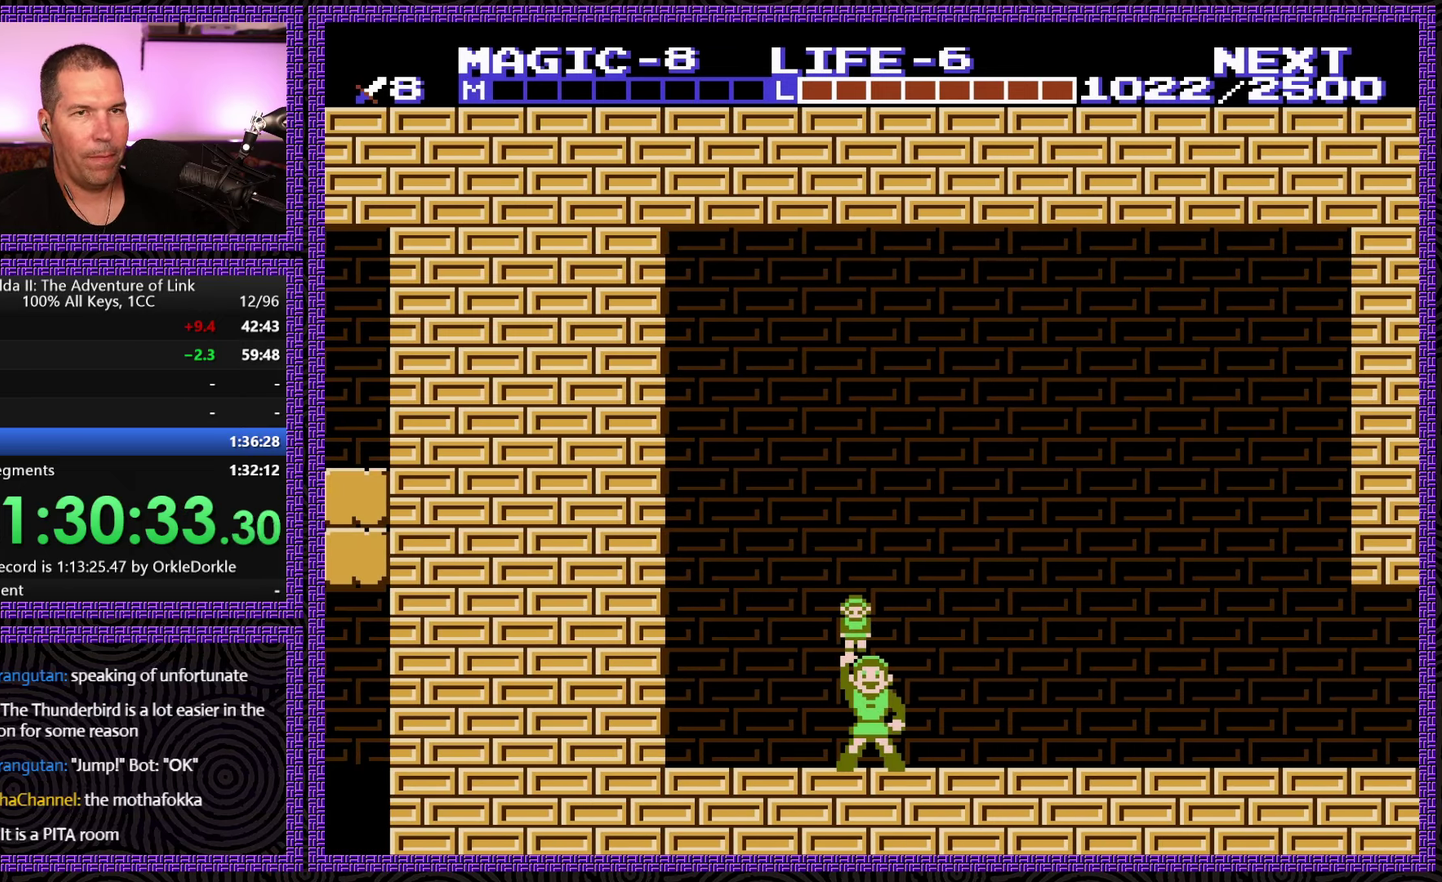
{"buttons": ["DPAD_RIGHT"], "events": []}
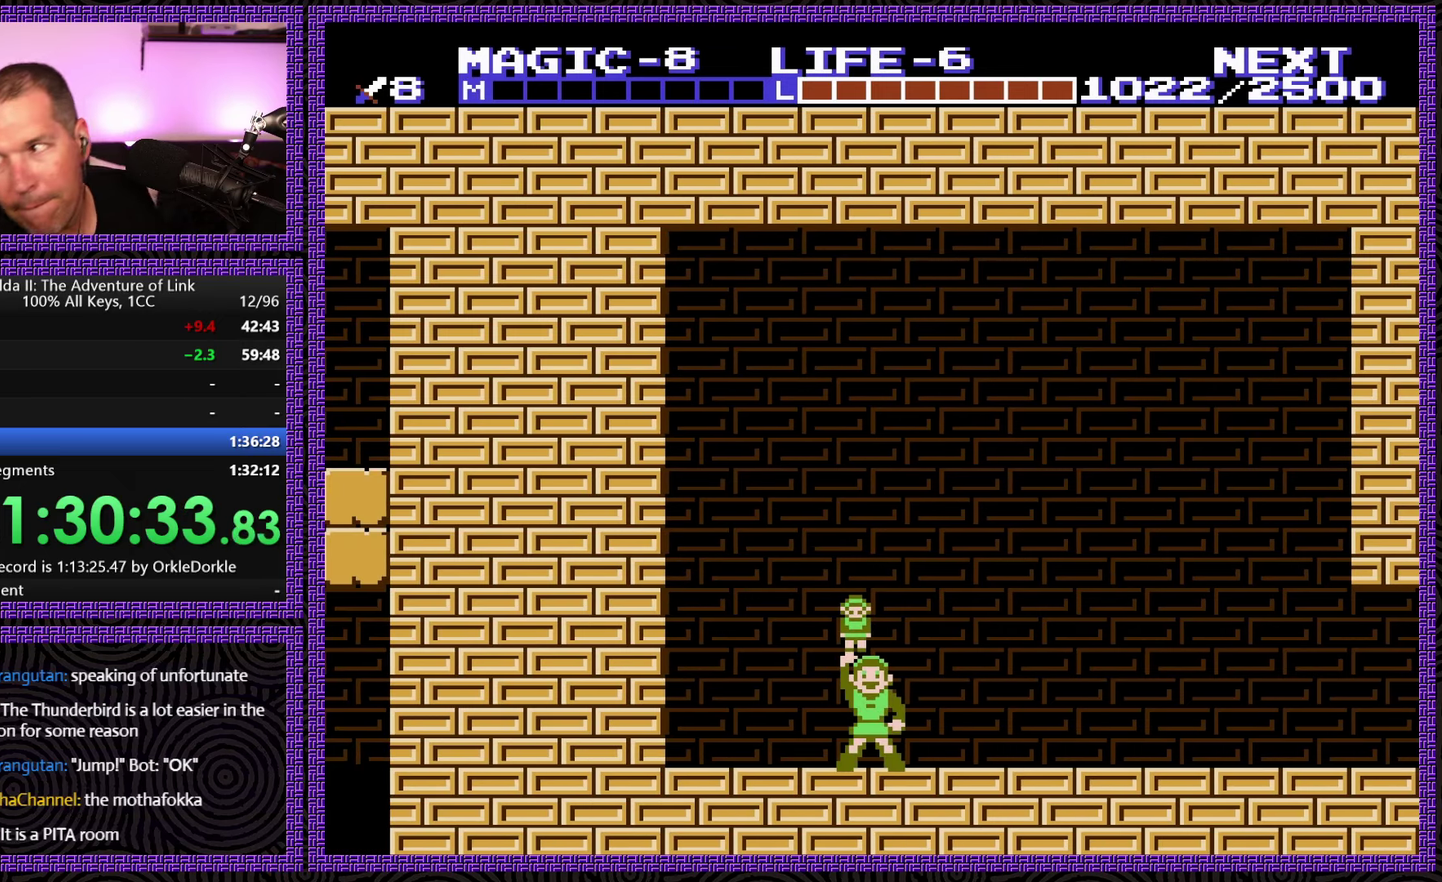
{"buttons": ["DPAD_RIGHT"], "events": []}
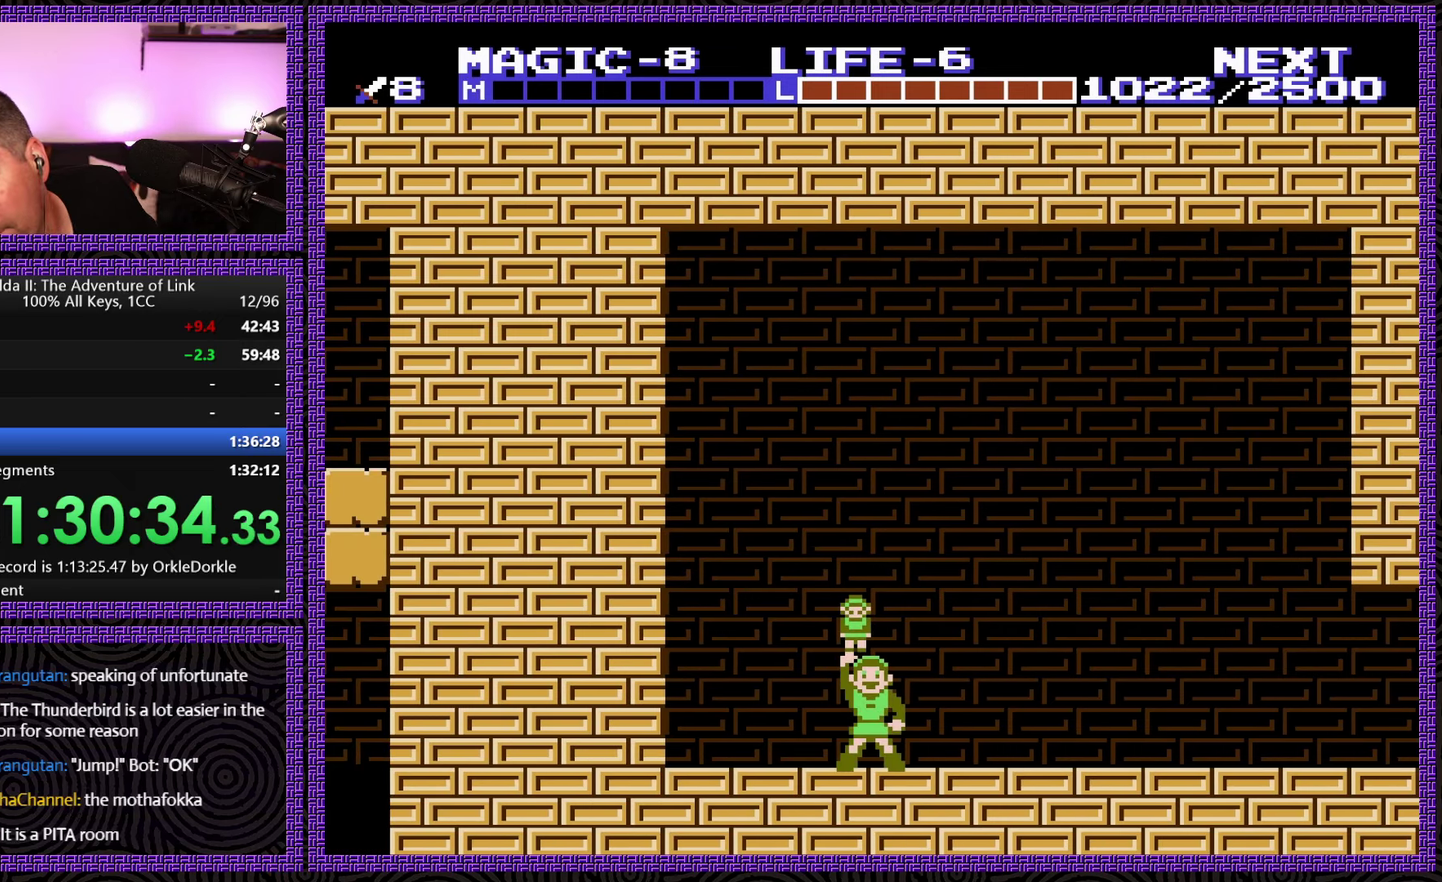
{"buttons": ["DPAD_RIGHT"], "events": []}
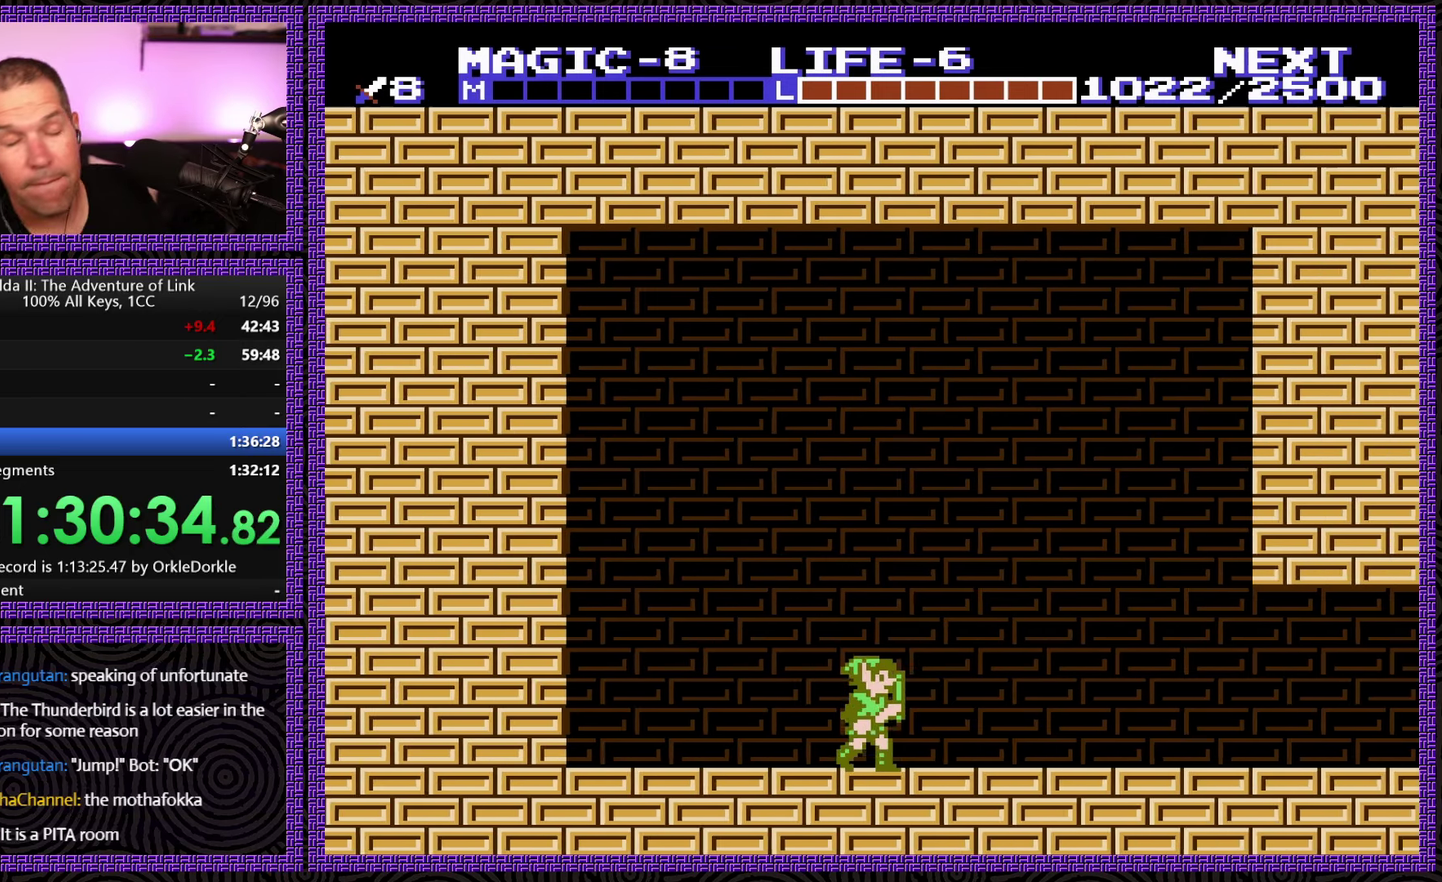
{"buttons": ["DPAD_RIGHT"], "events": []}
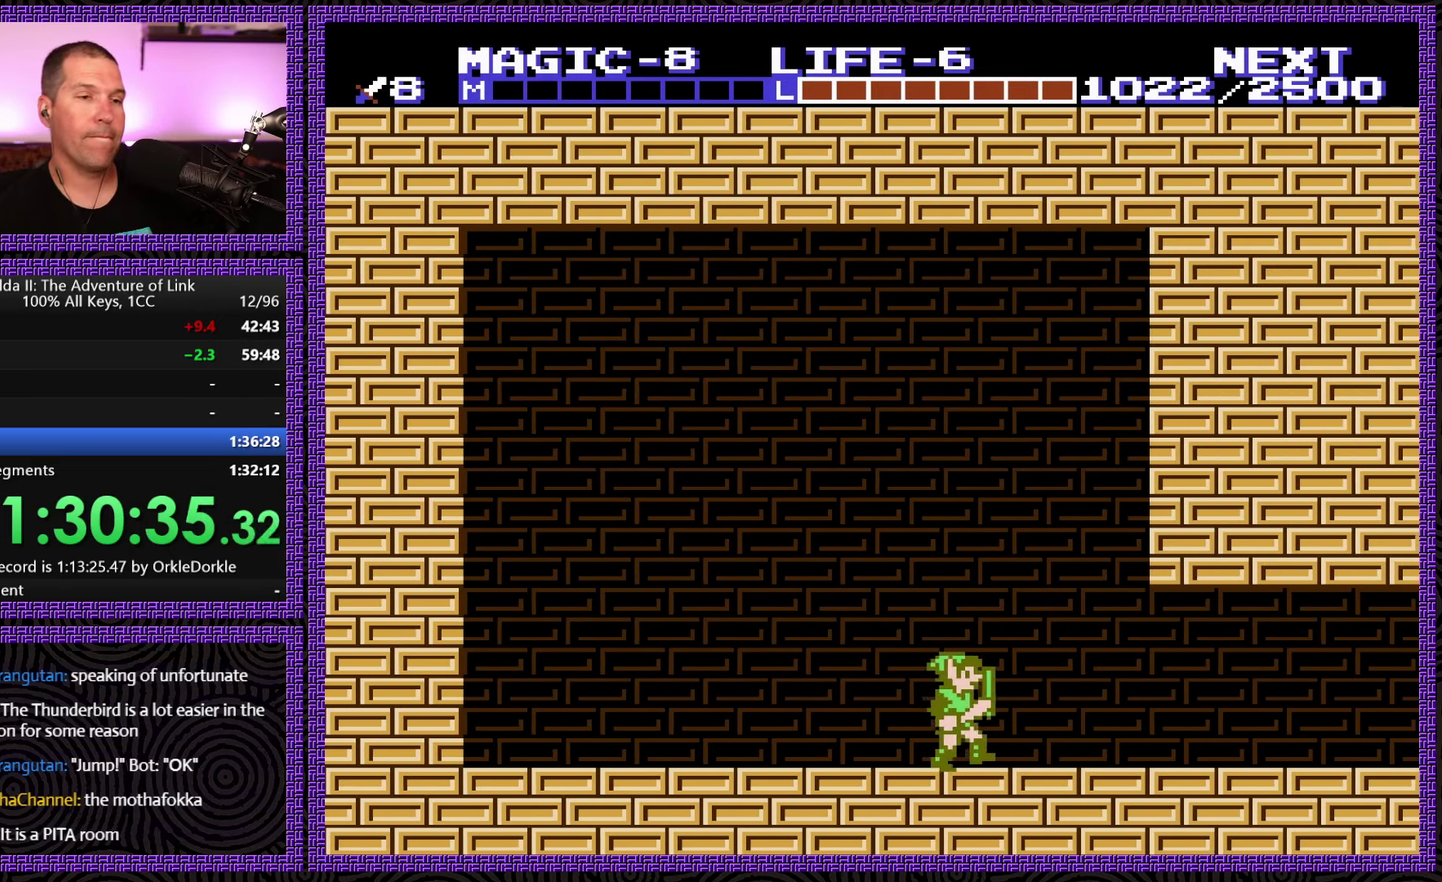
{"buttons": ["DPAD_RIGHT"], "events": []}